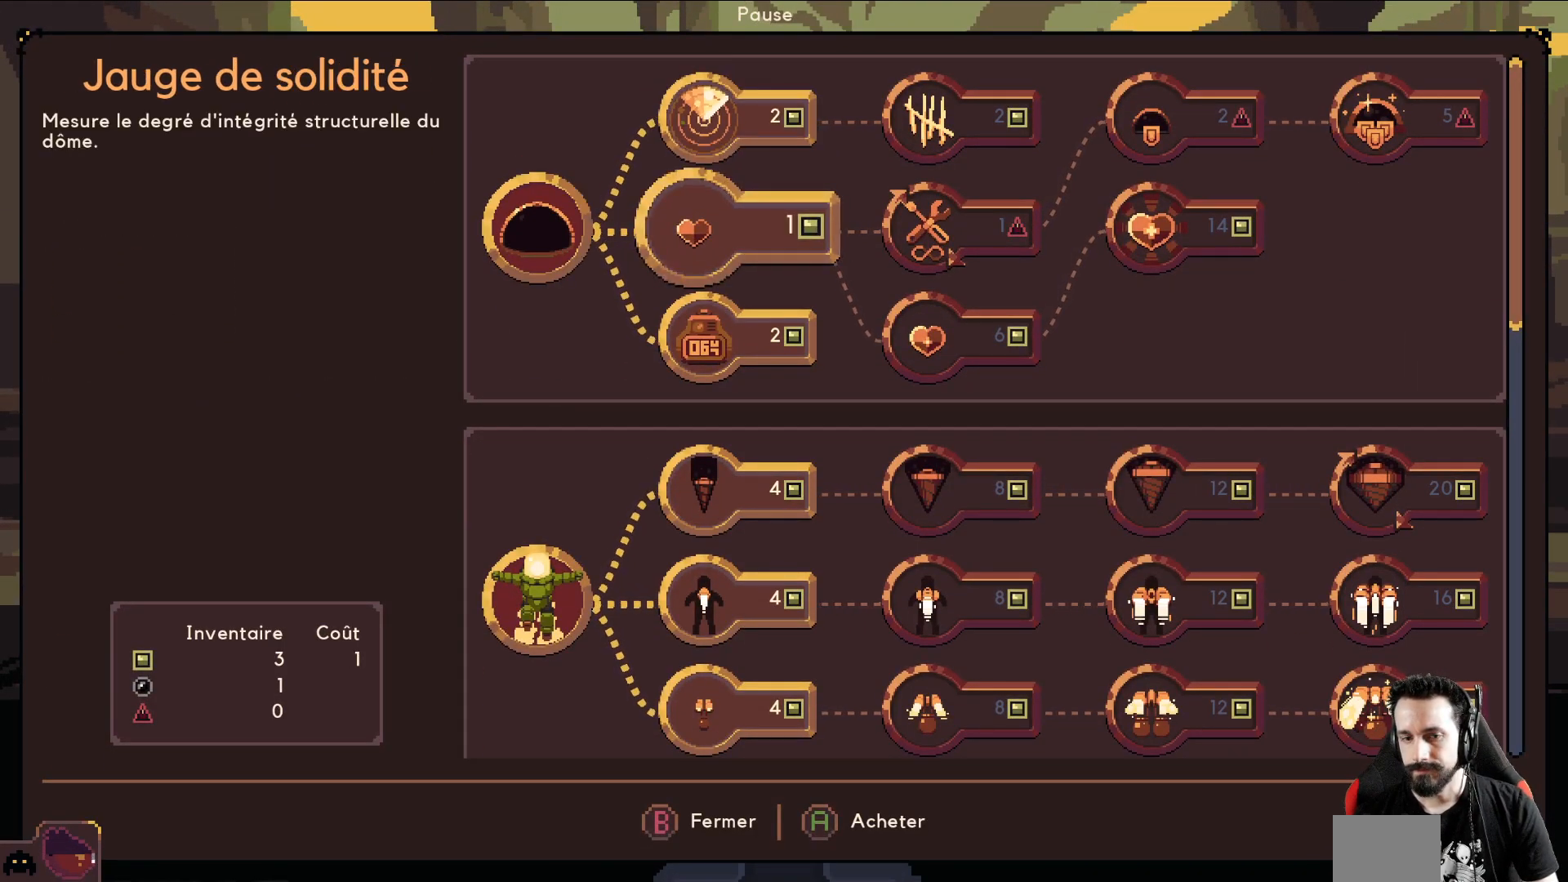
Gameplay with a controller (Xbox layout); each line is a JSON object with the inputs held at the frame after it. "events" lists button and stick changes between this image and that frame as [ms after this image, input, new state], when the widget could be followed in between. Not read: right_stick.
{"buttons": [], "left_stick": "center", "events": []}
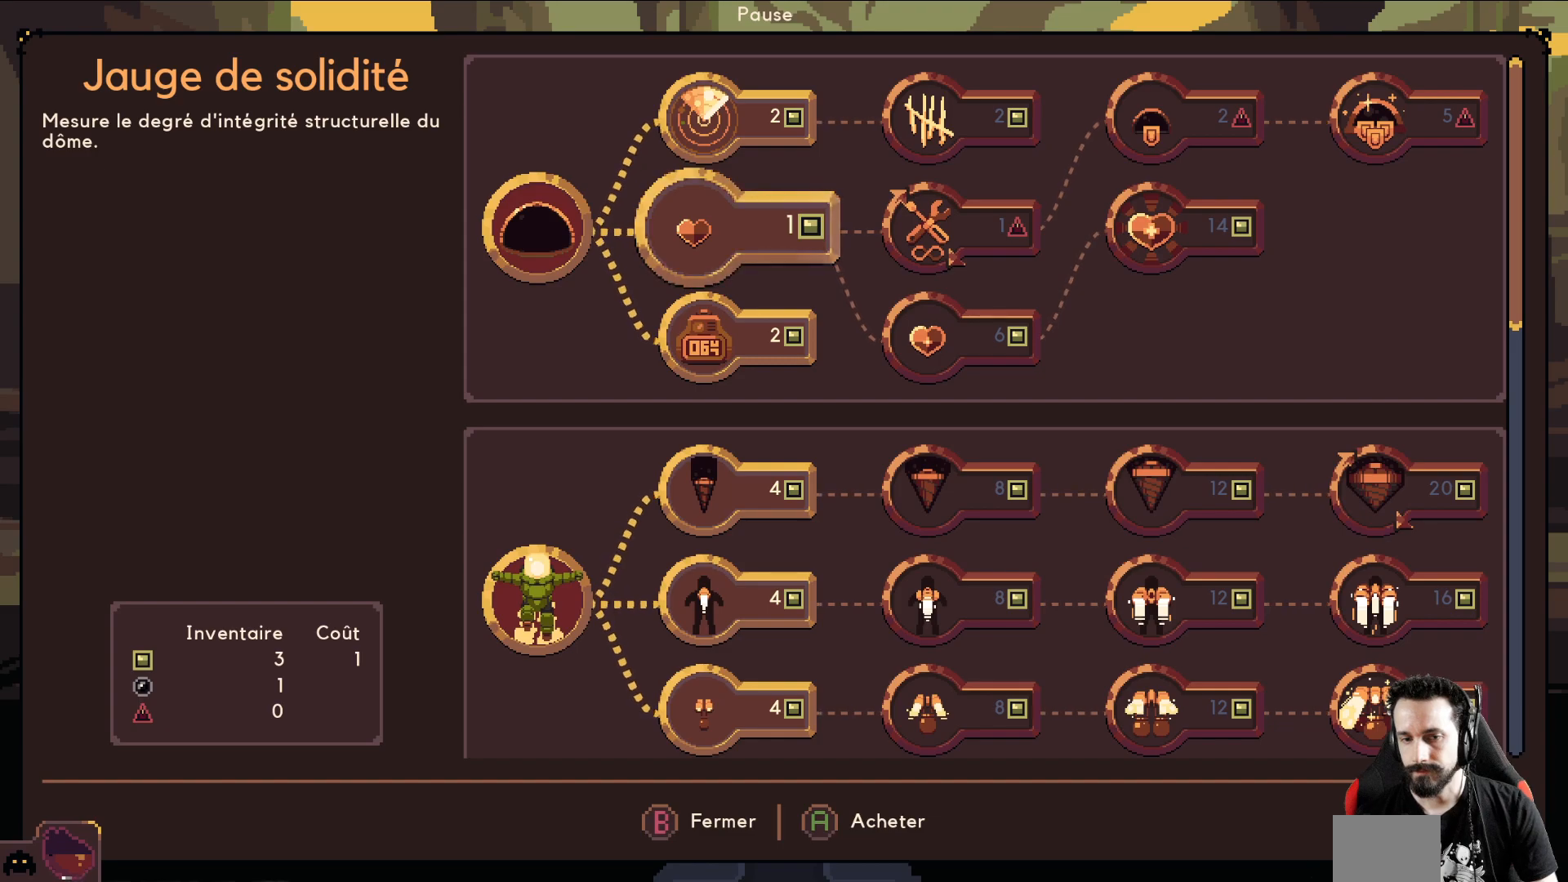
{"buttons": [], "left_stick": "center", "events": []}
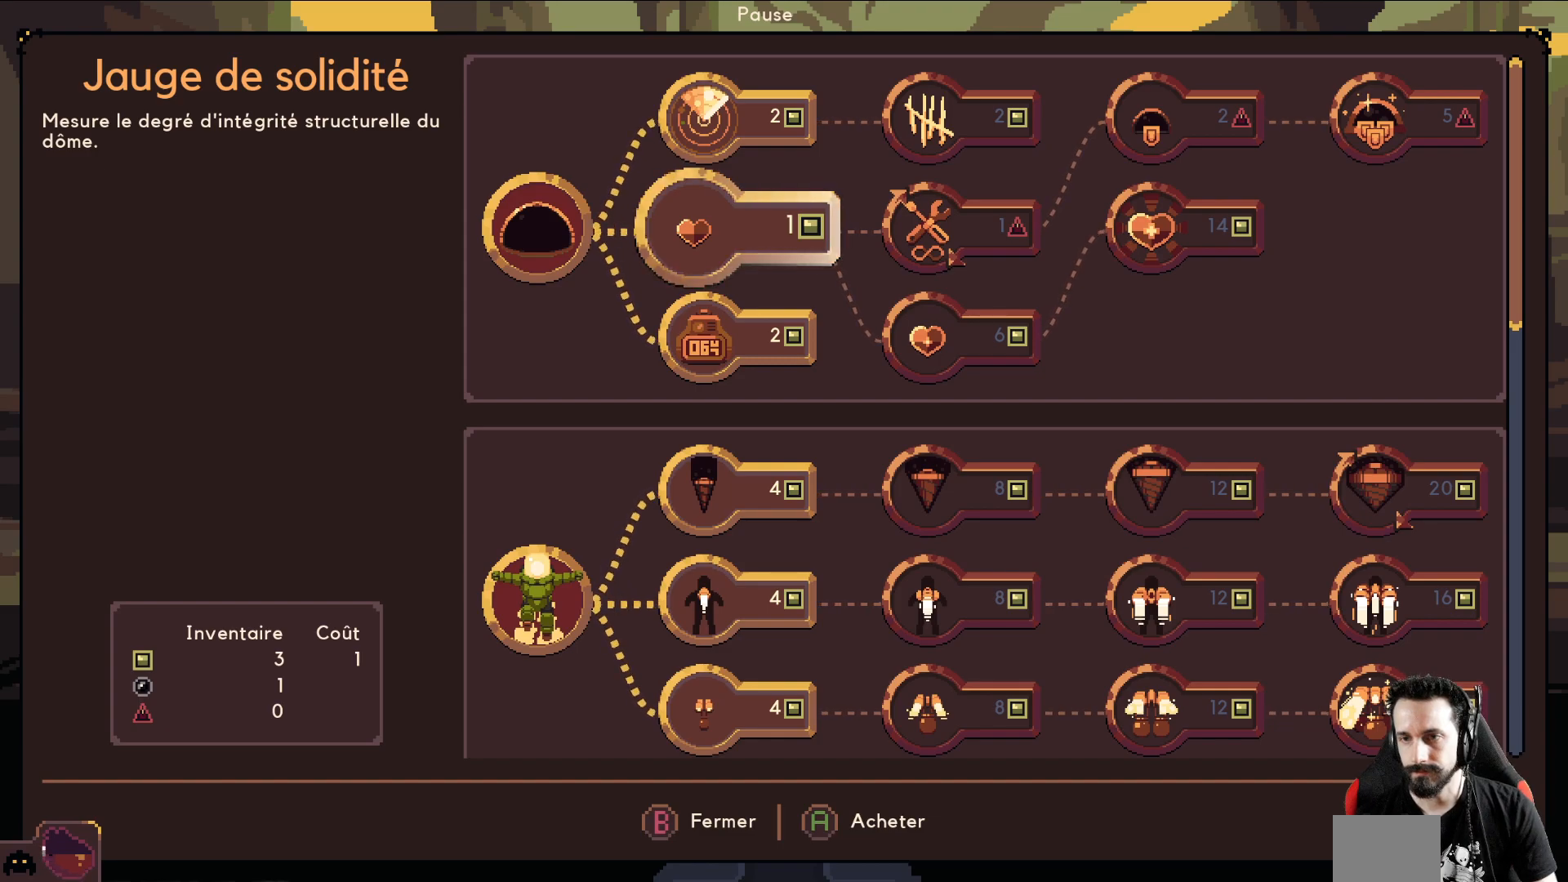
{"buttons": [], "left_stick": "up", "events": [[450, "left_stick", "up"]]}
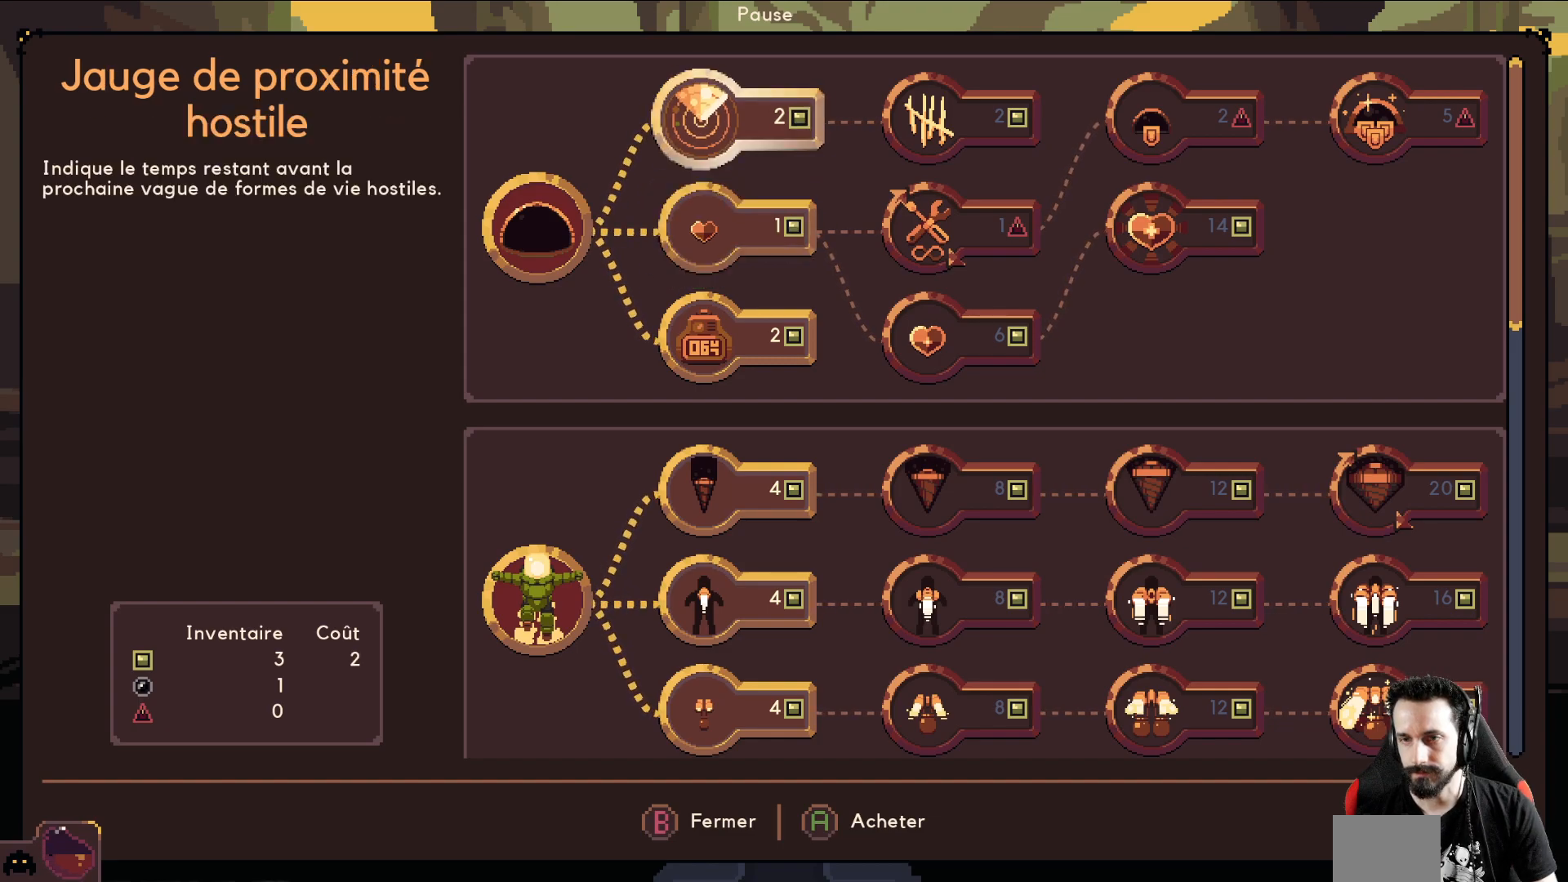
{"buttons": [], "left_stick": "center", "events": [[67, "left_stick", "center"]]}
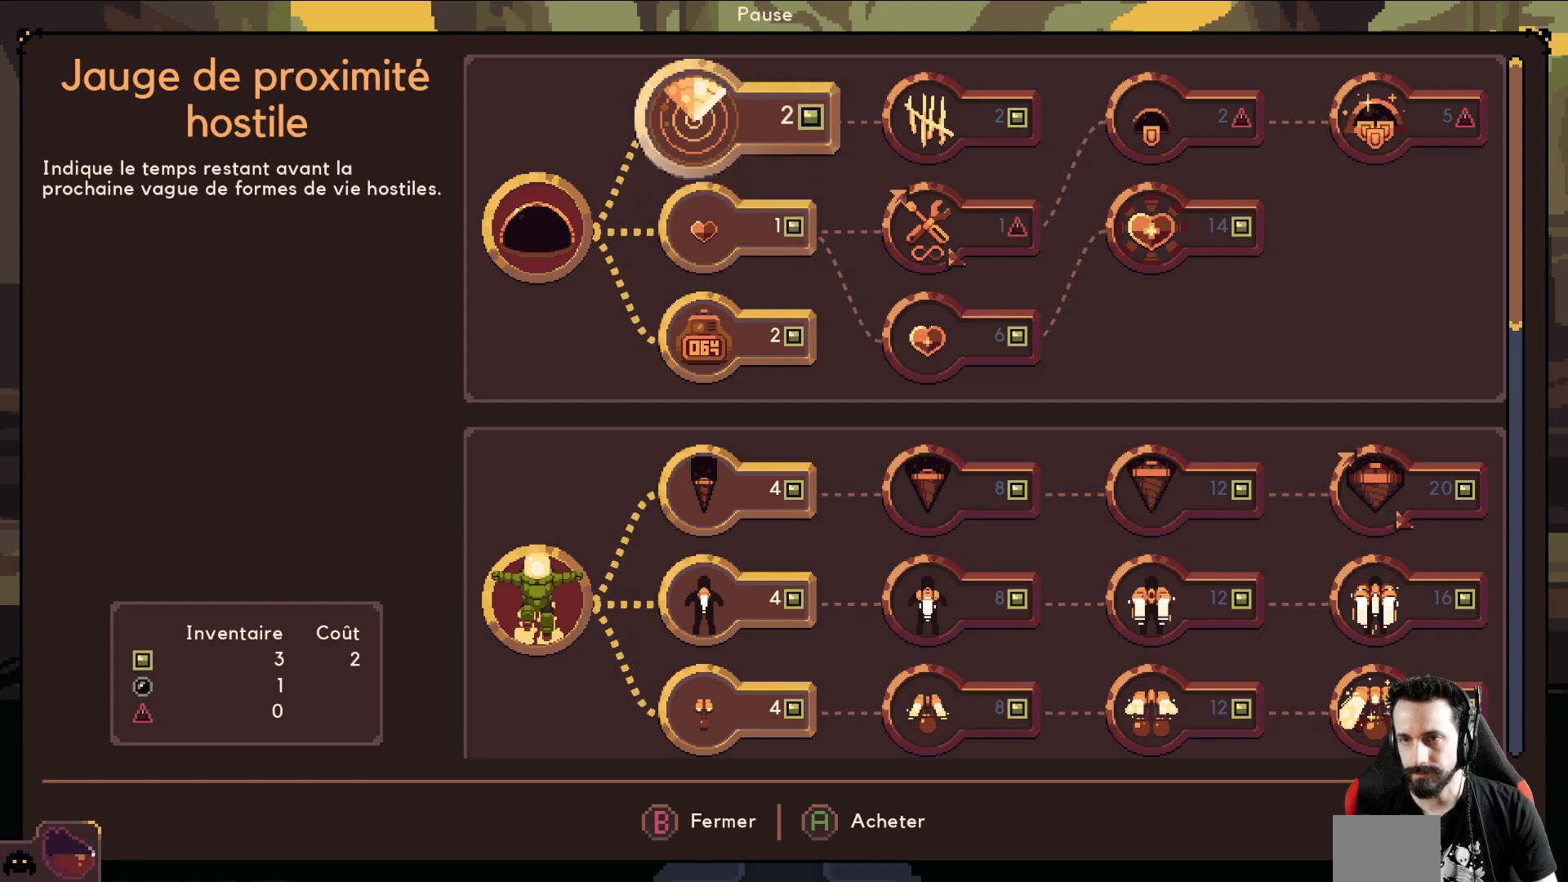
{"buttons": [], "left_stick": "center", "events": []}
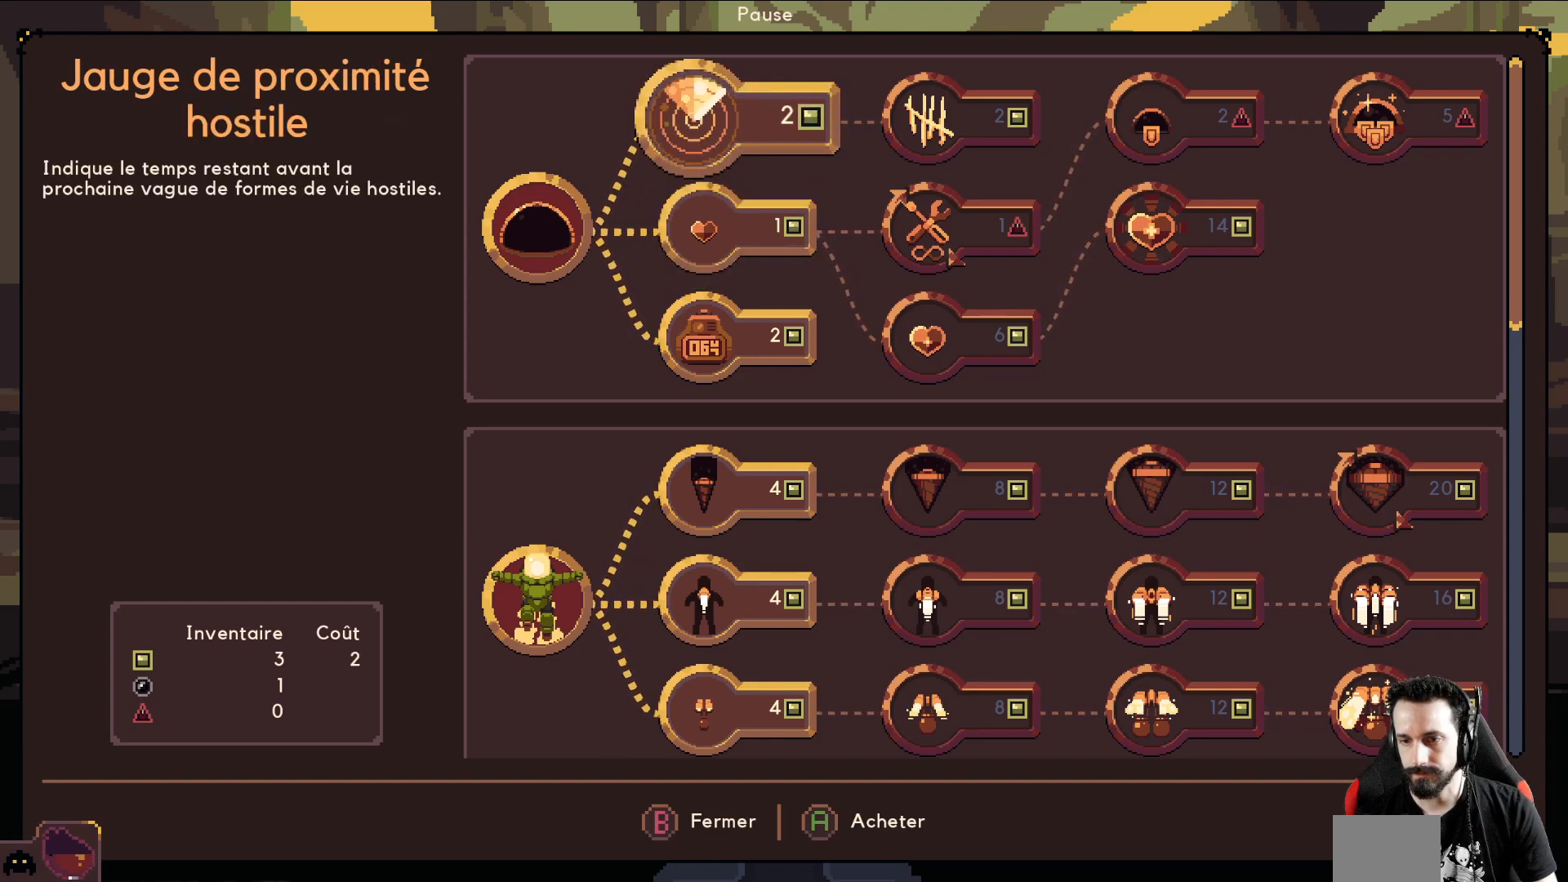
{"buttons": ["A"], "left_stick": "center", "events": [[417, "A", "down"]]}
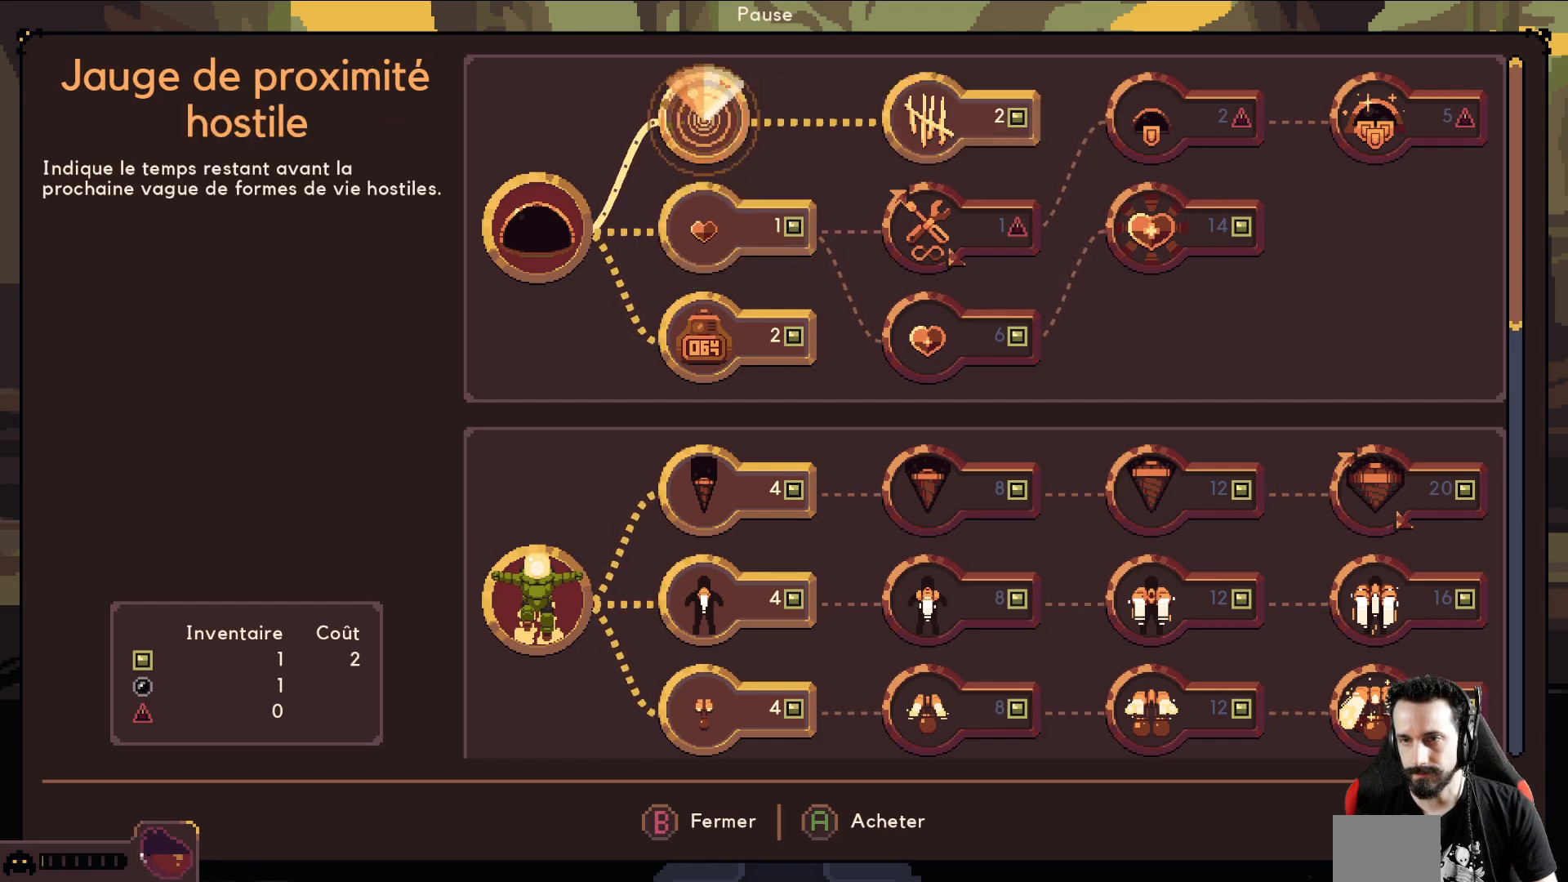
{"buttons": [], "left_stick": "center", "events": [[33, "A", "up"], [50, "left_stick", "down"], [167, "A", "down"], [167, "left_stick", "center"], [283, "A", "up"]]}
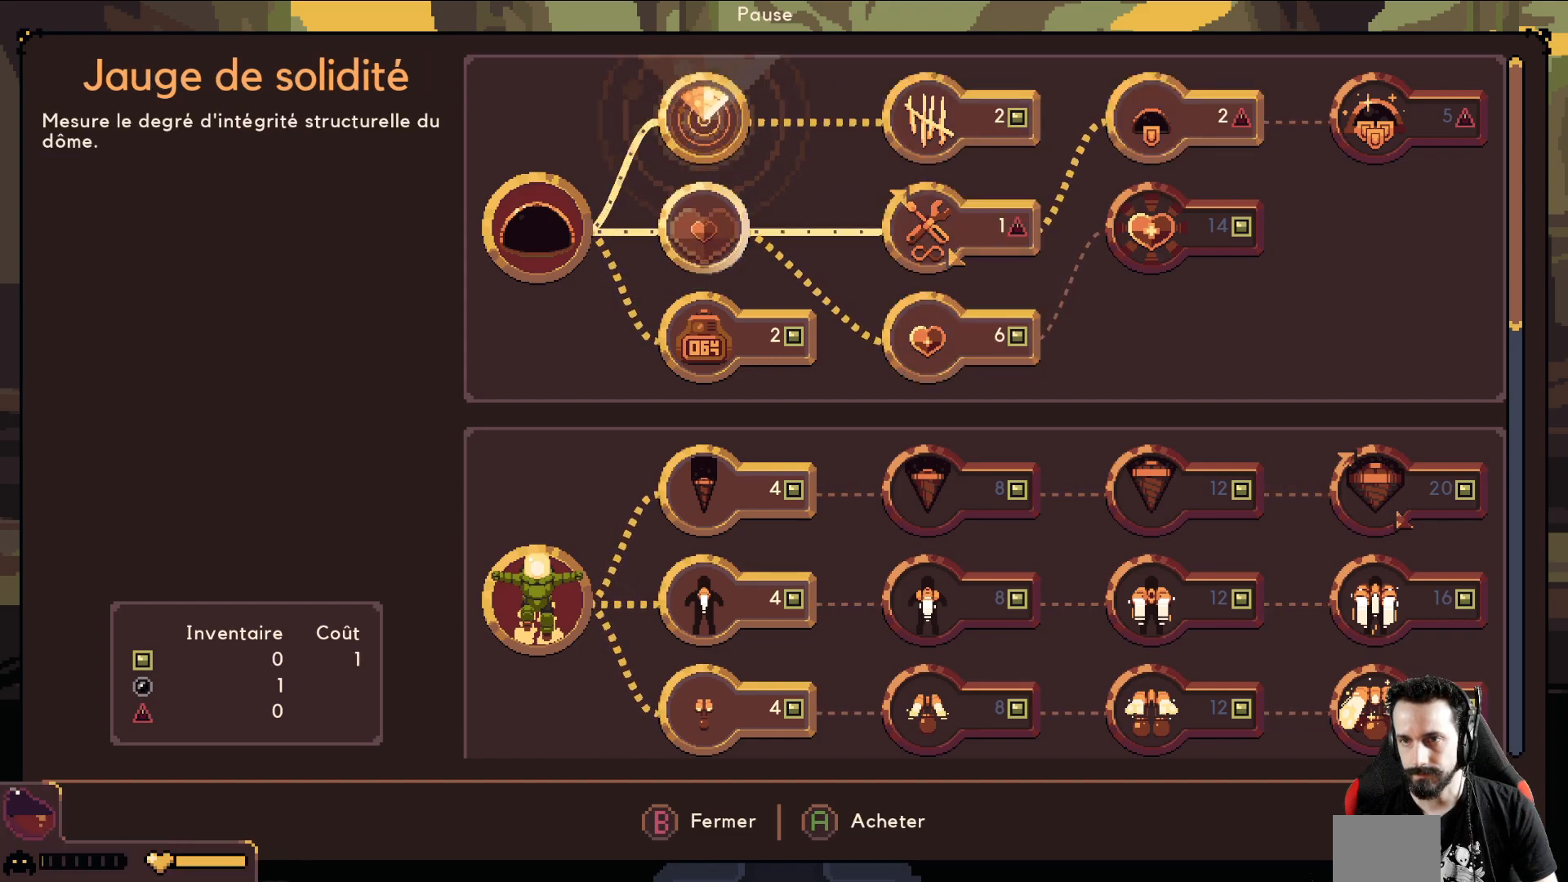
{"buttons": ["L1"], "left_stick": "center", "events": [[50, "B", "down"], [167, "B", "up"], [450, "L1", "down"]]}
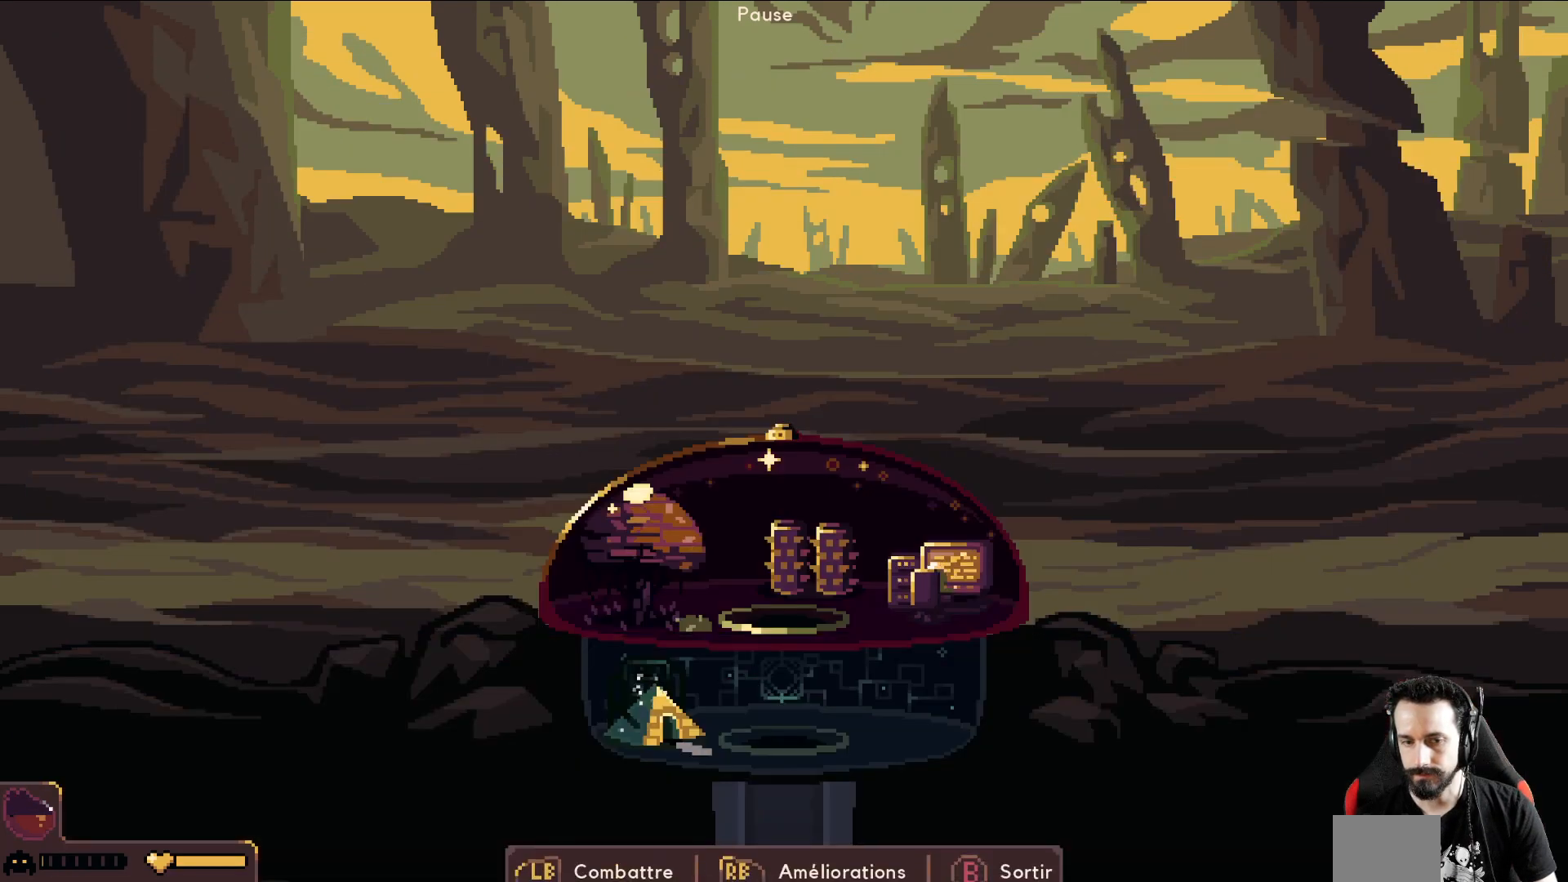
{"buttons": [], "left_stick": "center", "events": [[67, "L1", "up"]]}
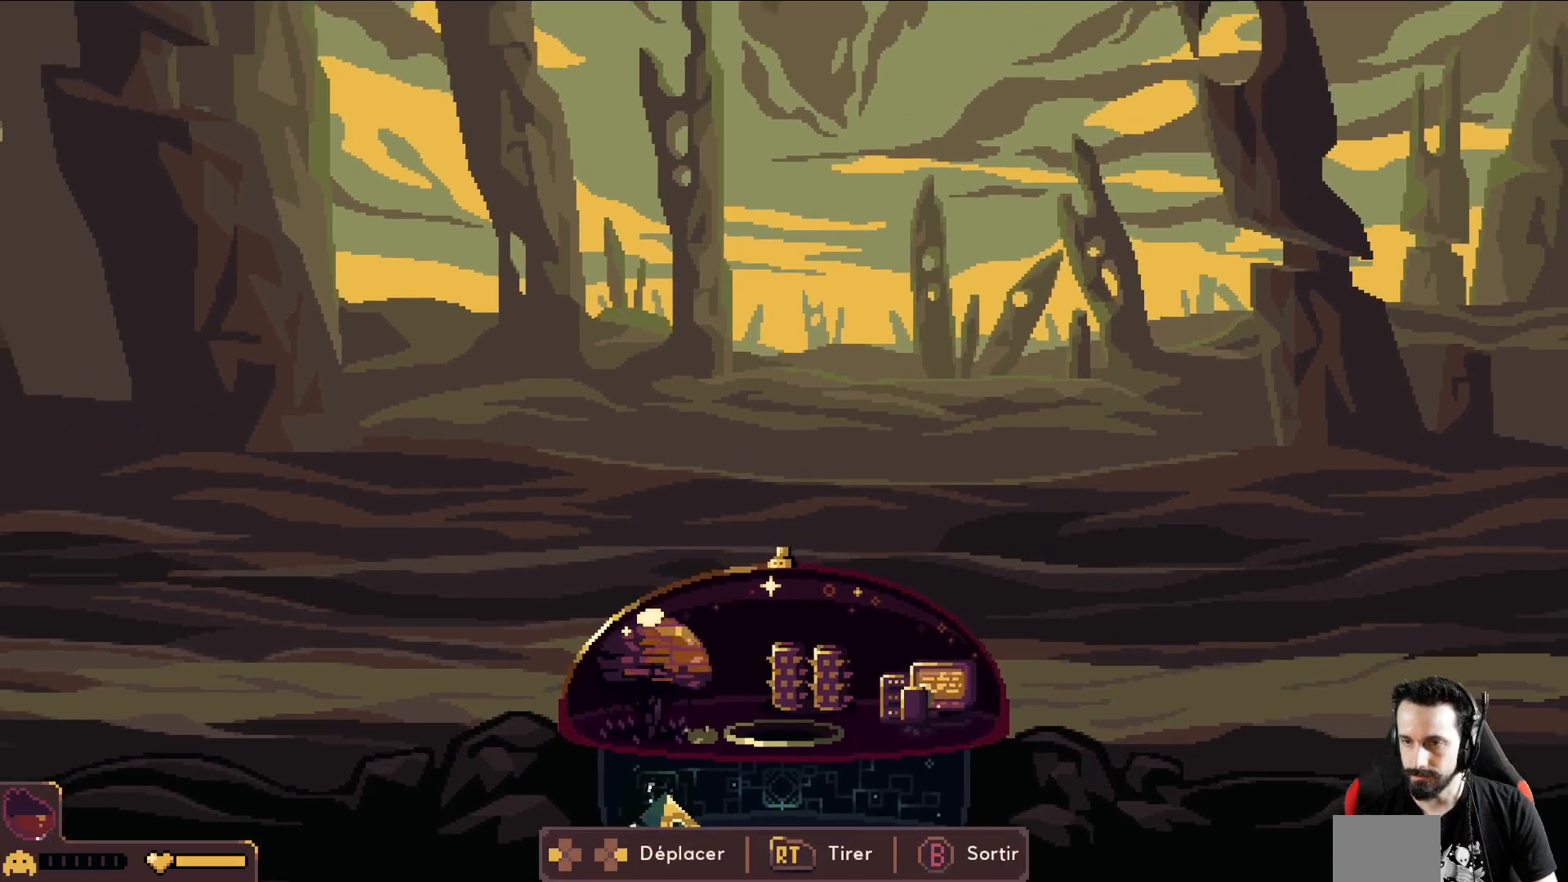
{"buttons": [], "left_stick": "center", "events": []}
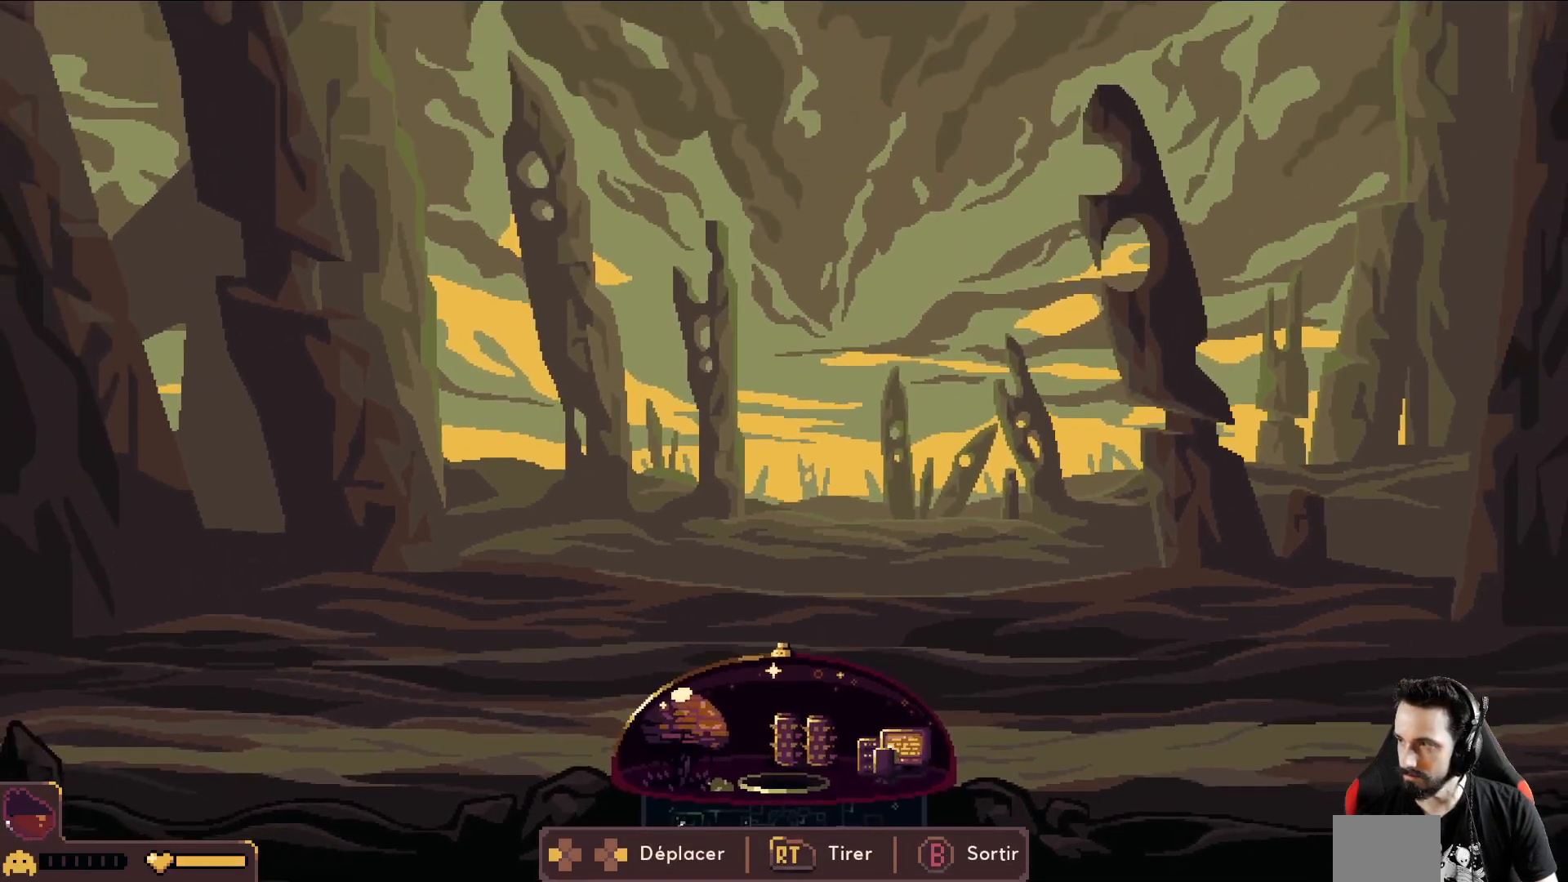
{"buttons": [], "left_stick": "center", "events": []}
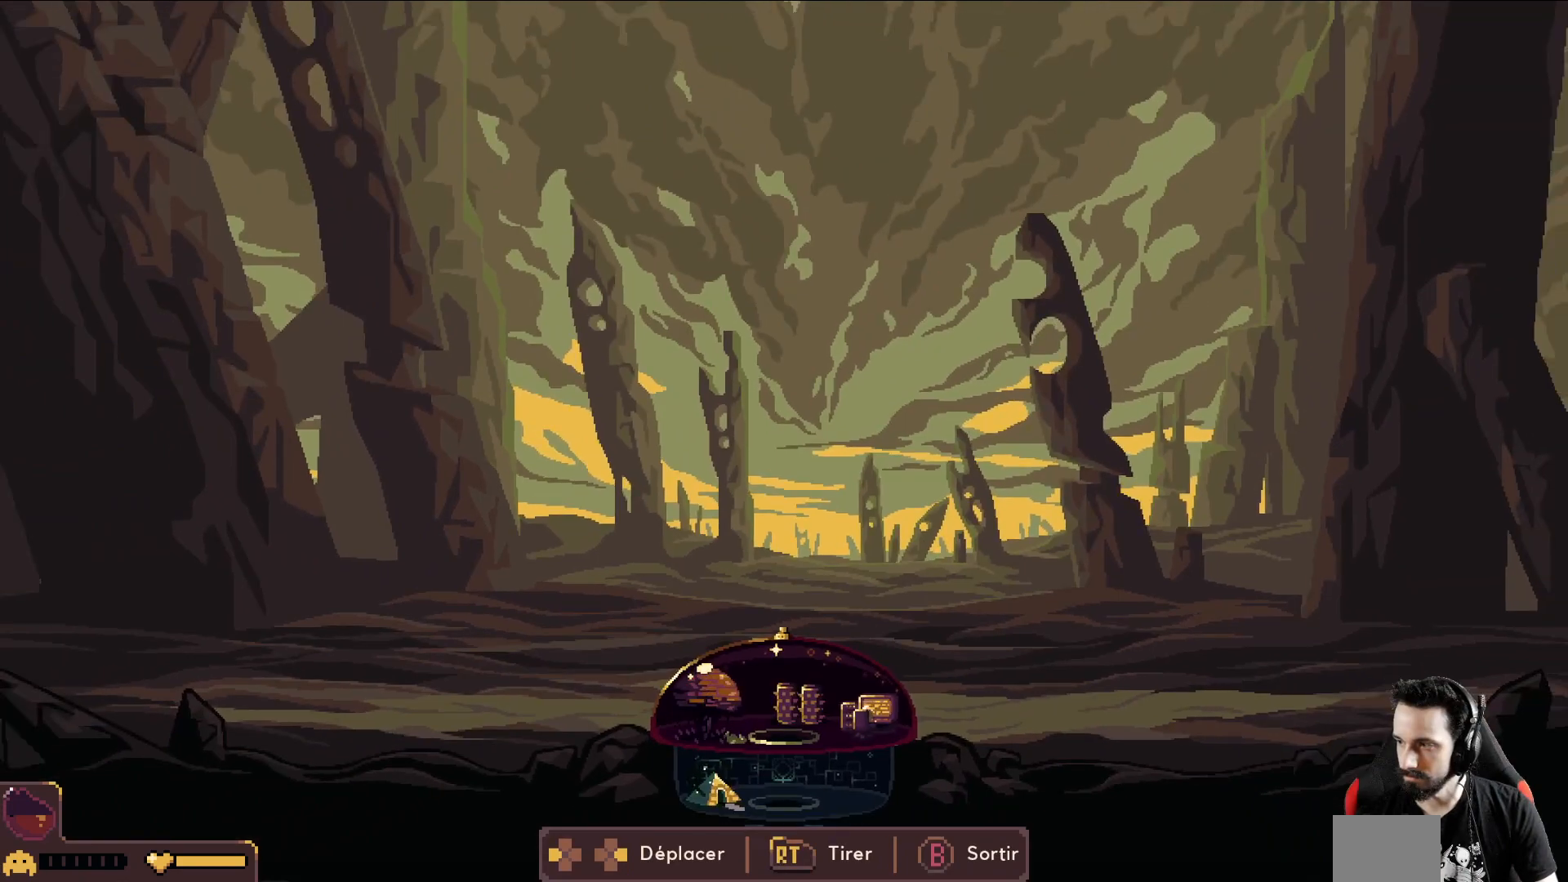
{"buttons": [], "left_stick": "center", "events": []}
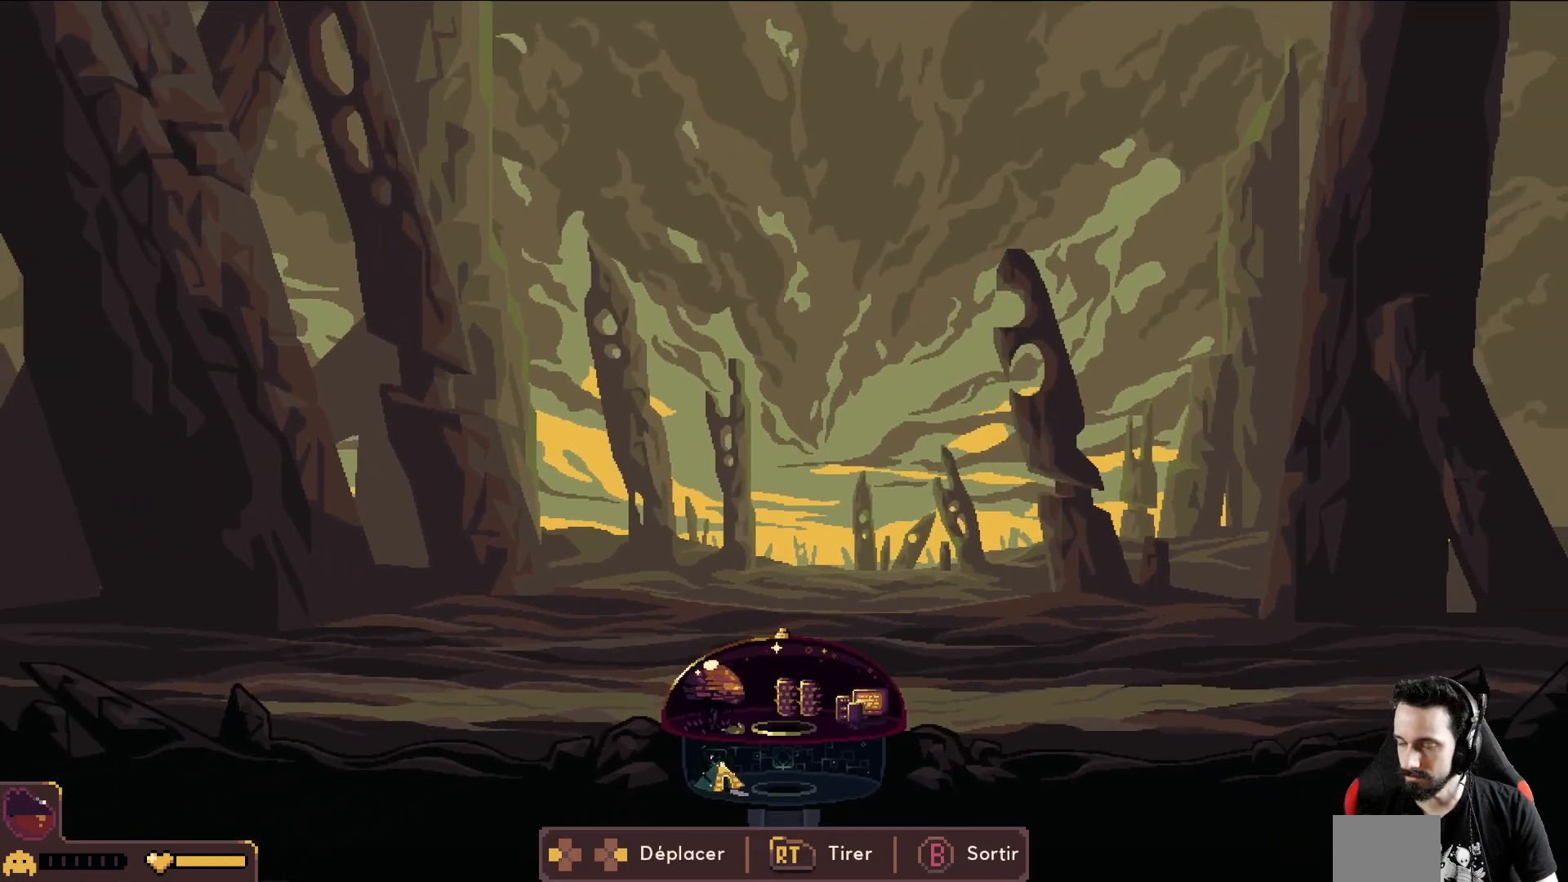
{"buttons": [], "left_stick": "center", "events": []}
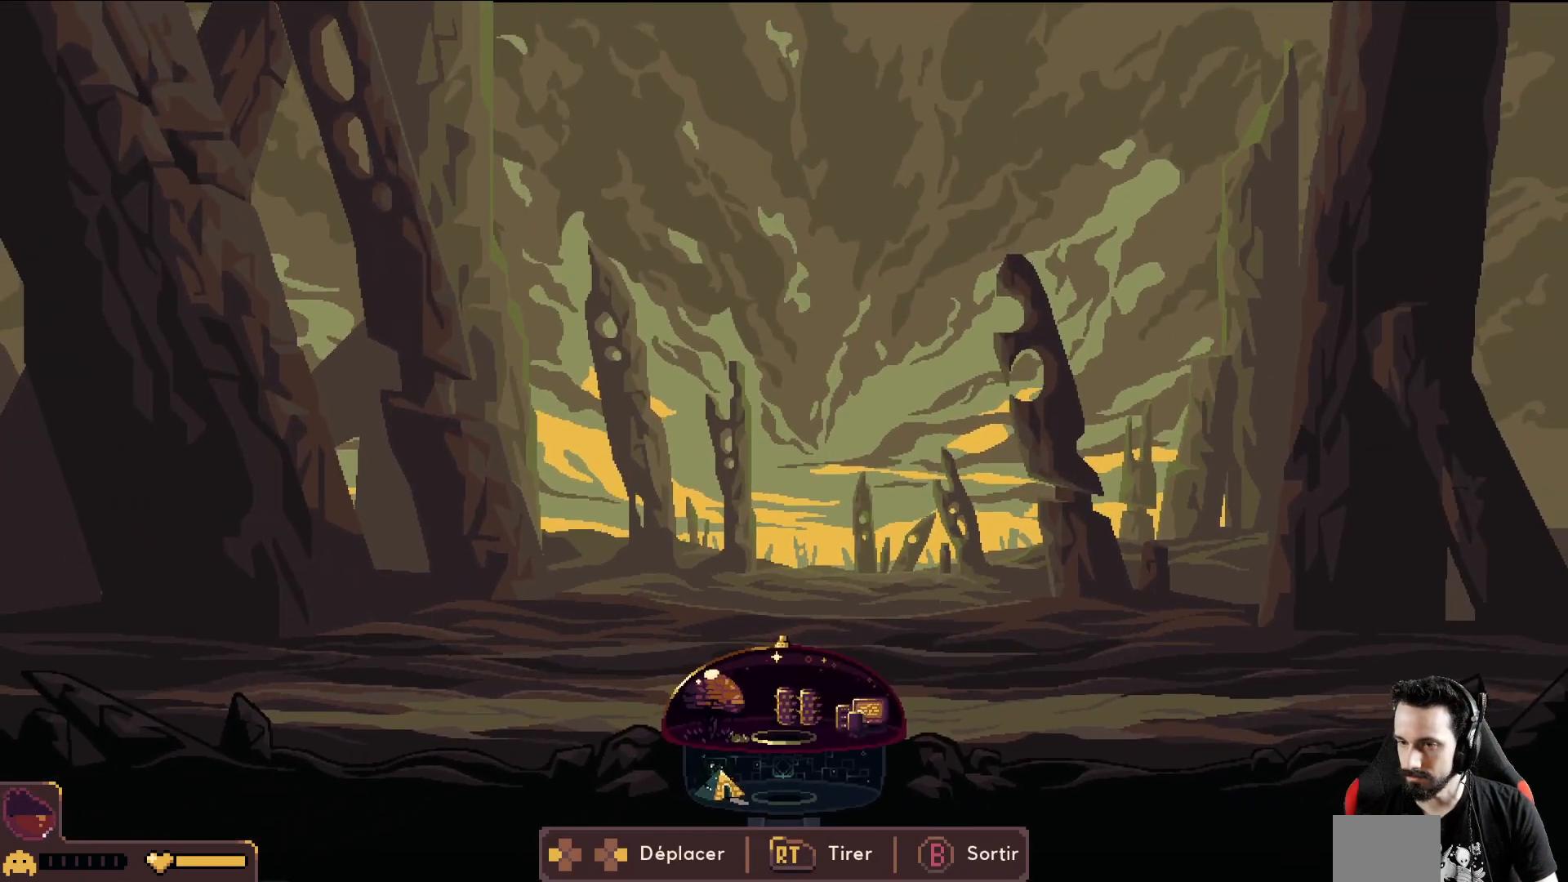
{"buttons": [], "left_stick": "left", "events": [[200, "left_stick", "left"]]}
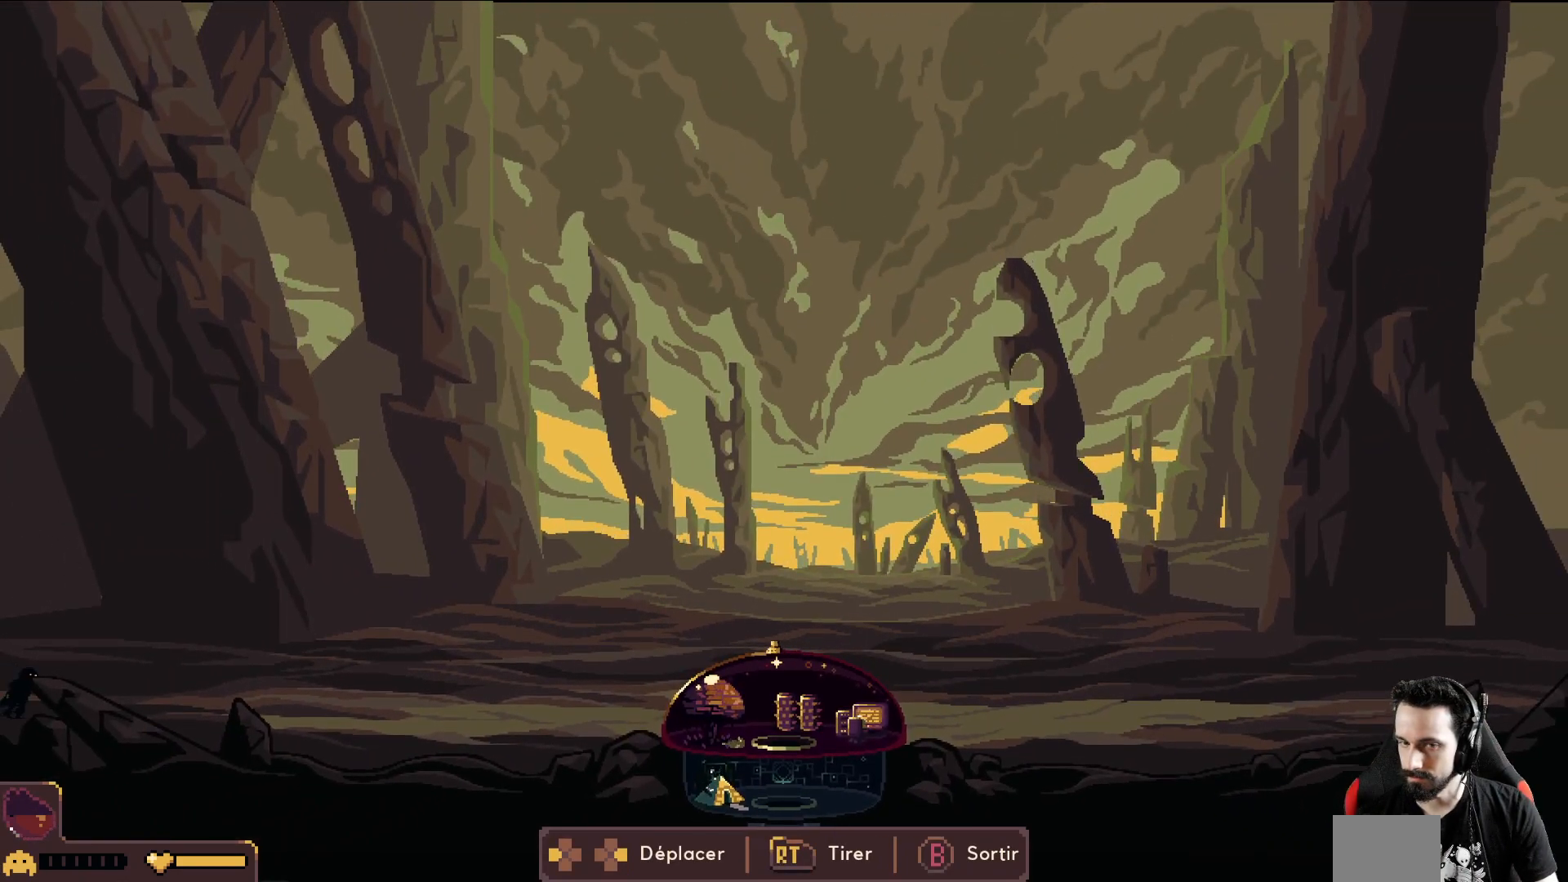
{"buttons": [], "left_stick": "left", "events": []}
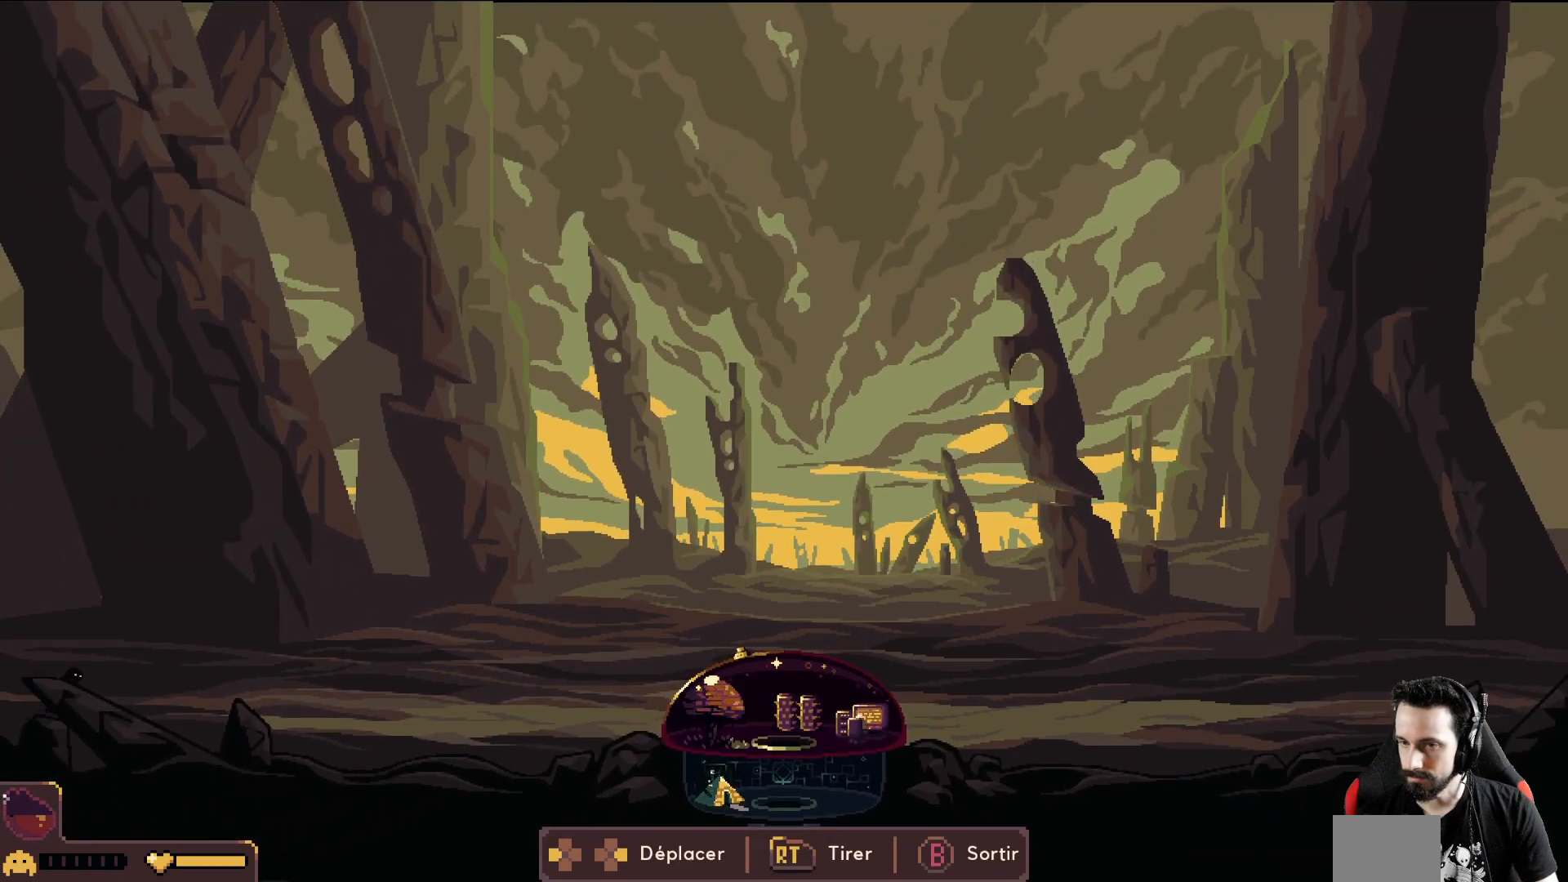
{"buttons": [], "left_stick": "left", "events": []}
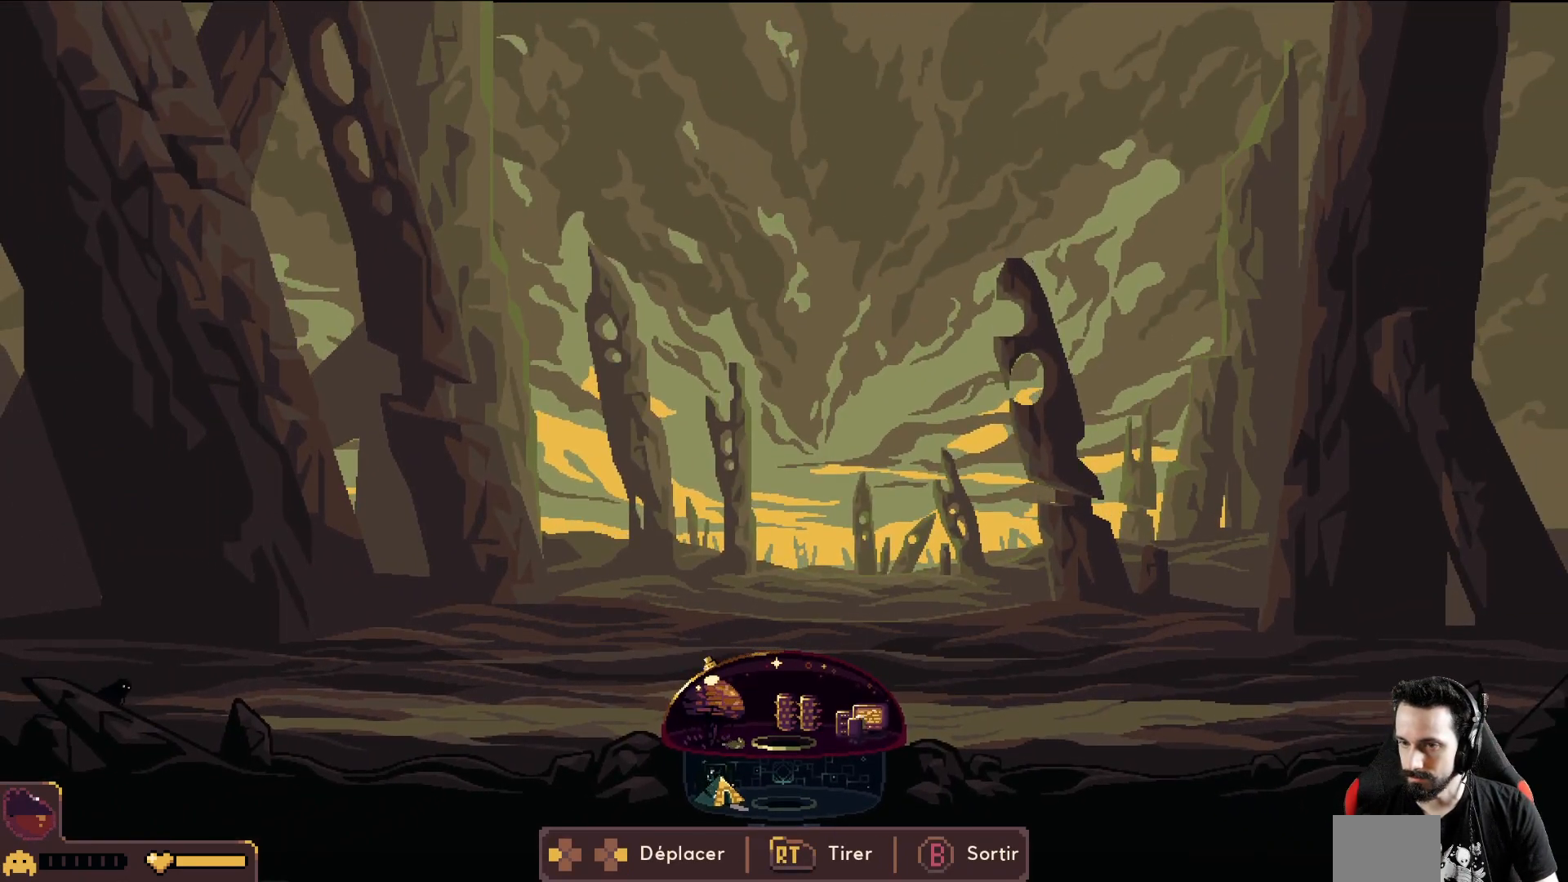
{"buttons": [], "left_stick": "left", "events": []}
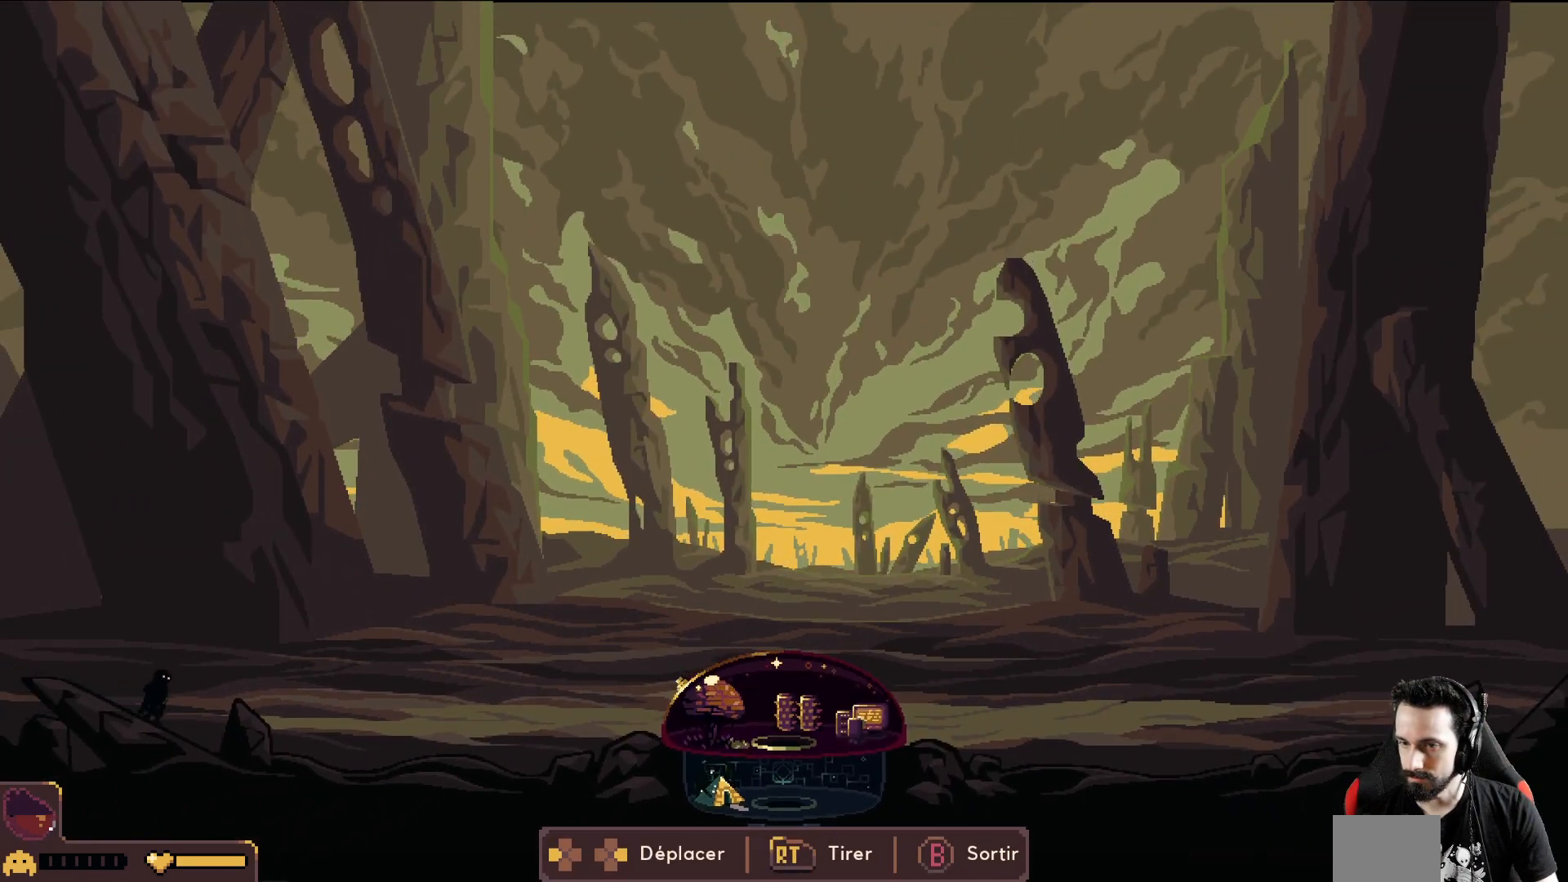
{"buttons": [], "left_stick": "left", "events": []}
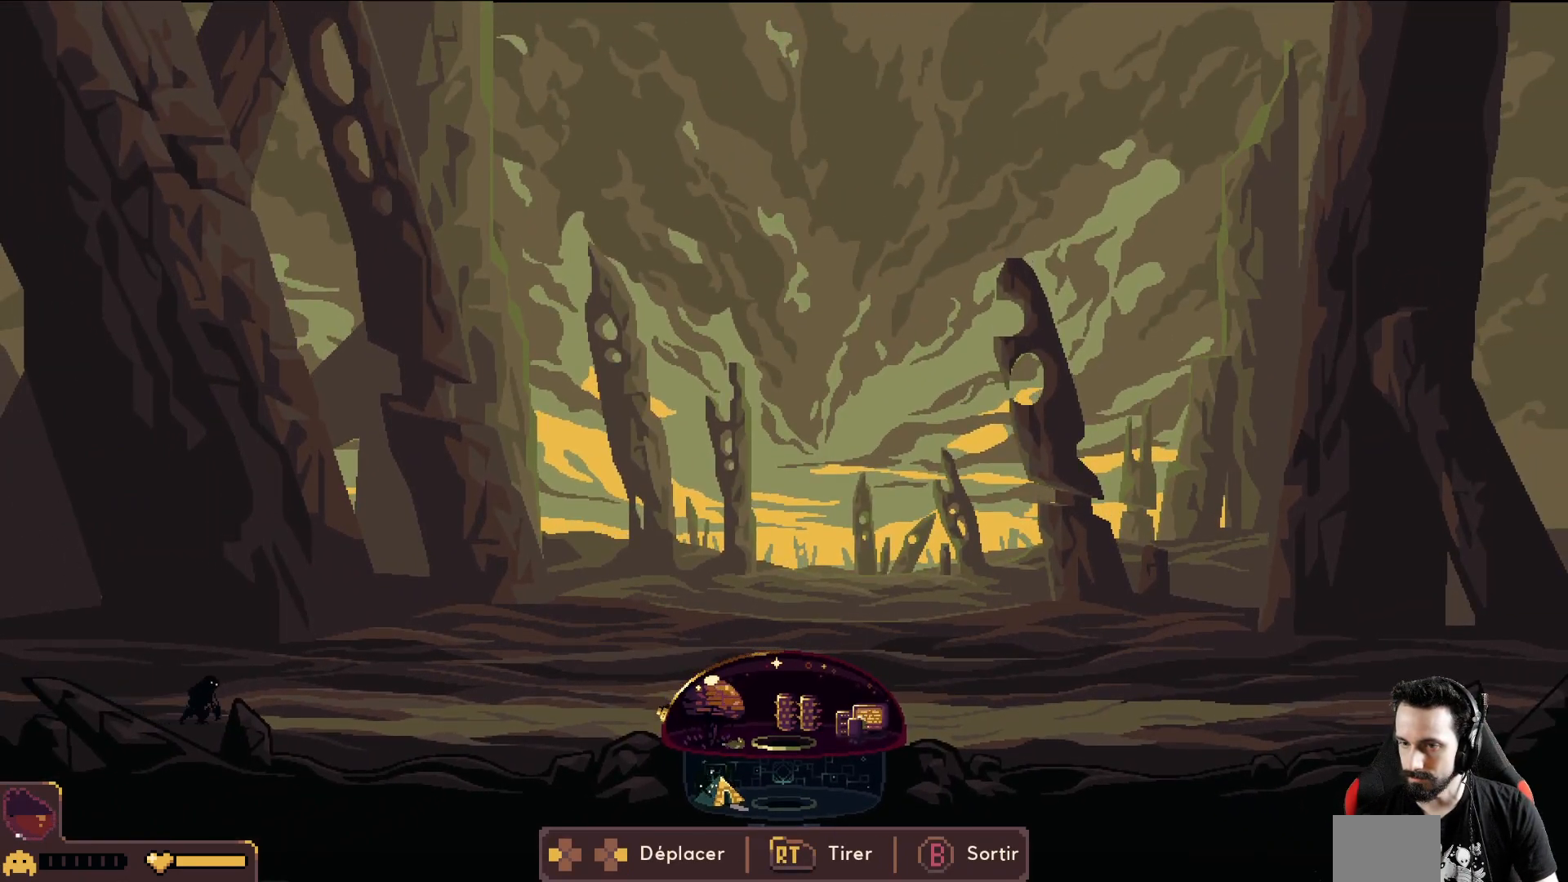
{"buttons": ["R2"], "left_stick": "center", "events": [[33, "R2", "down"], [267, "left_stick", "center"]]}
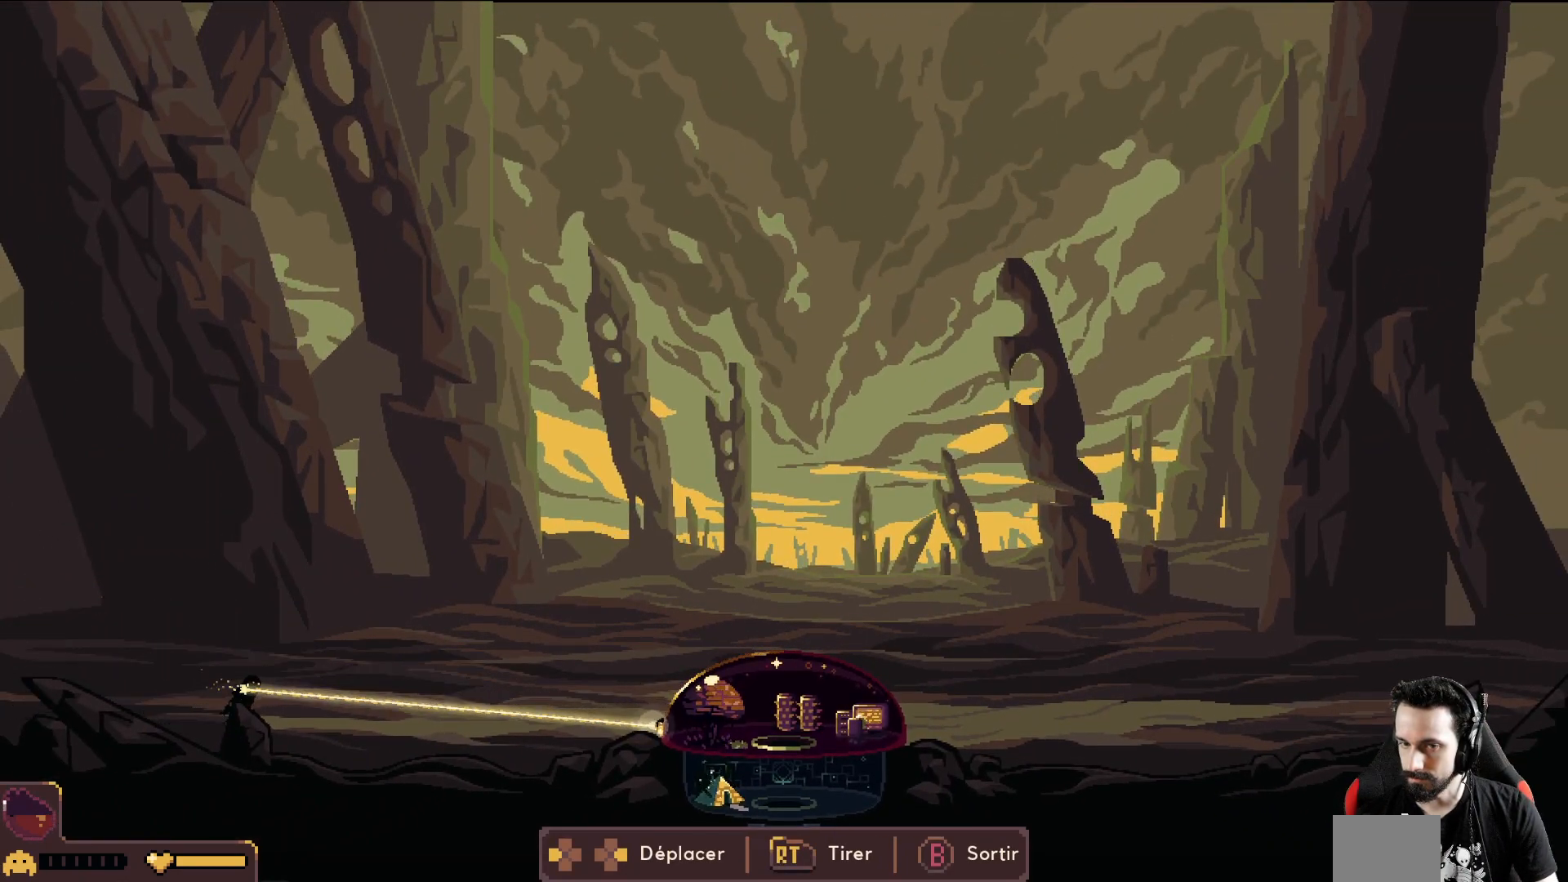
{"buttons": ["R2"], "left_stick": "center", "events": [[133, "left_stick", "right"], [267, "left_stick", "center"]]}
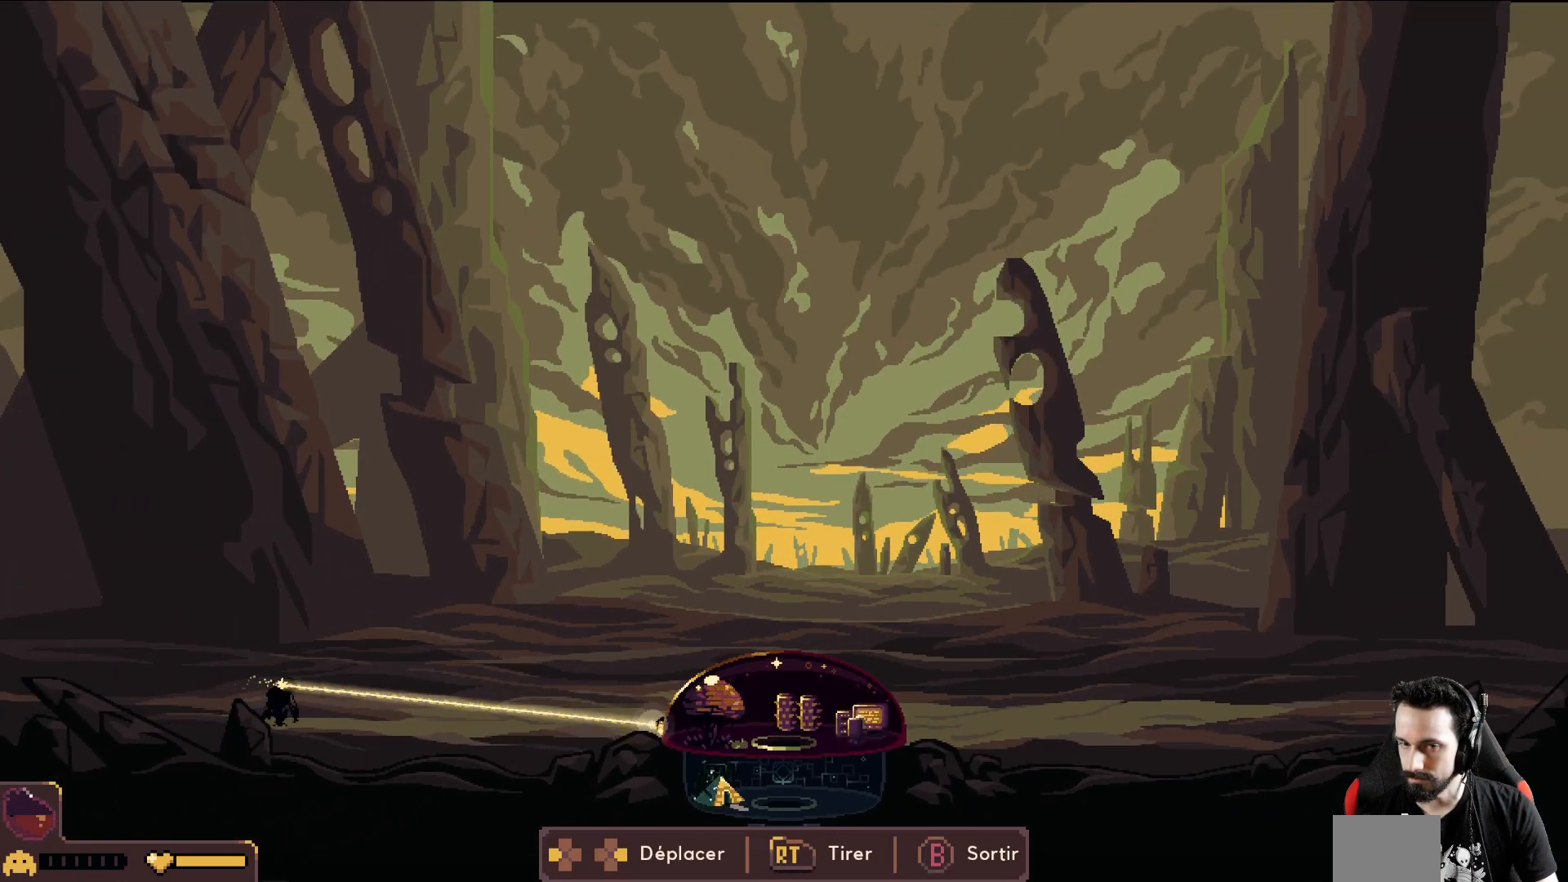
{"buttons": ["R2"], "left_stick": "right", "events": [[417, "left_stick", "right"]]}
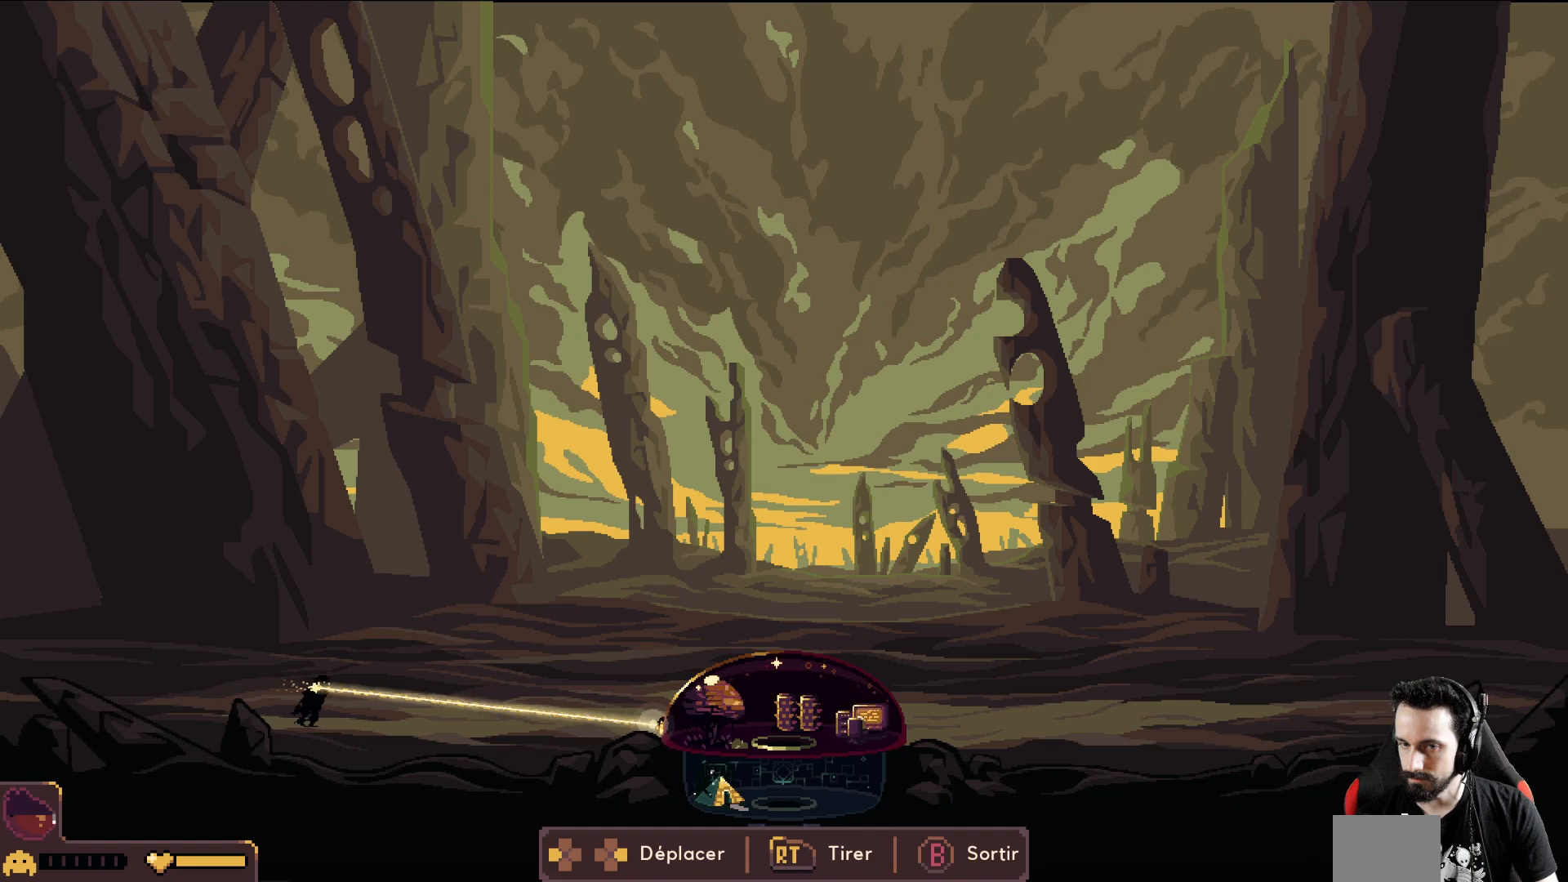
{"buttons": ["R2"], "left_stick": "center", "events": [[33, "left_stick", "center"], [300, "left_stick", "right"], [450, "left_stick", "center"]]}
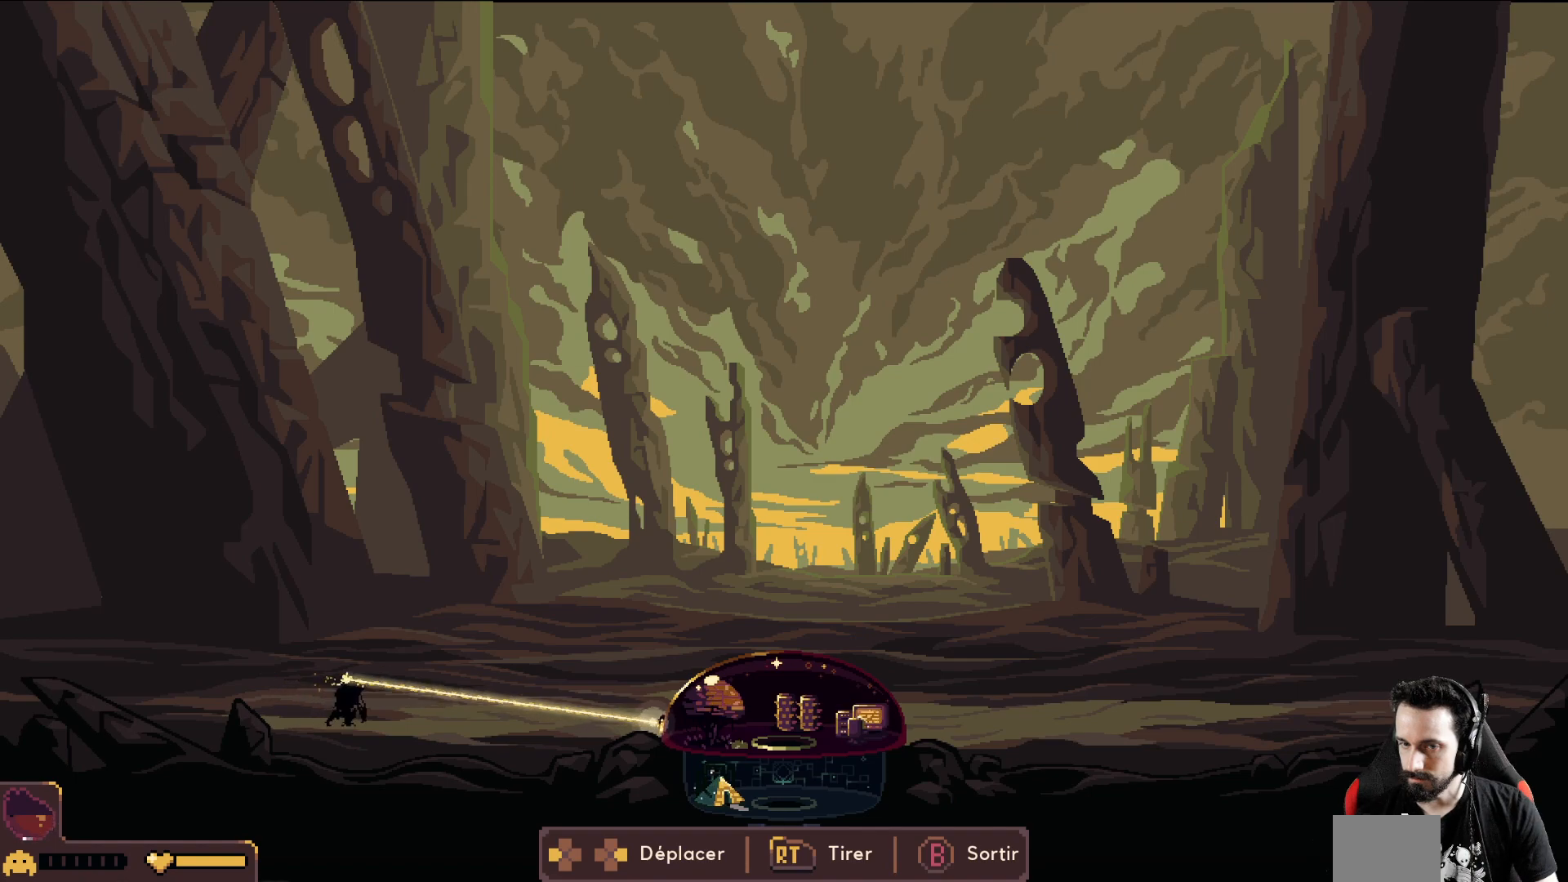
{"buttons": ["R2"], "left_stick": "center", "events": [[367, "left_stick", "right"], [483, "left_stick", "center"]]}
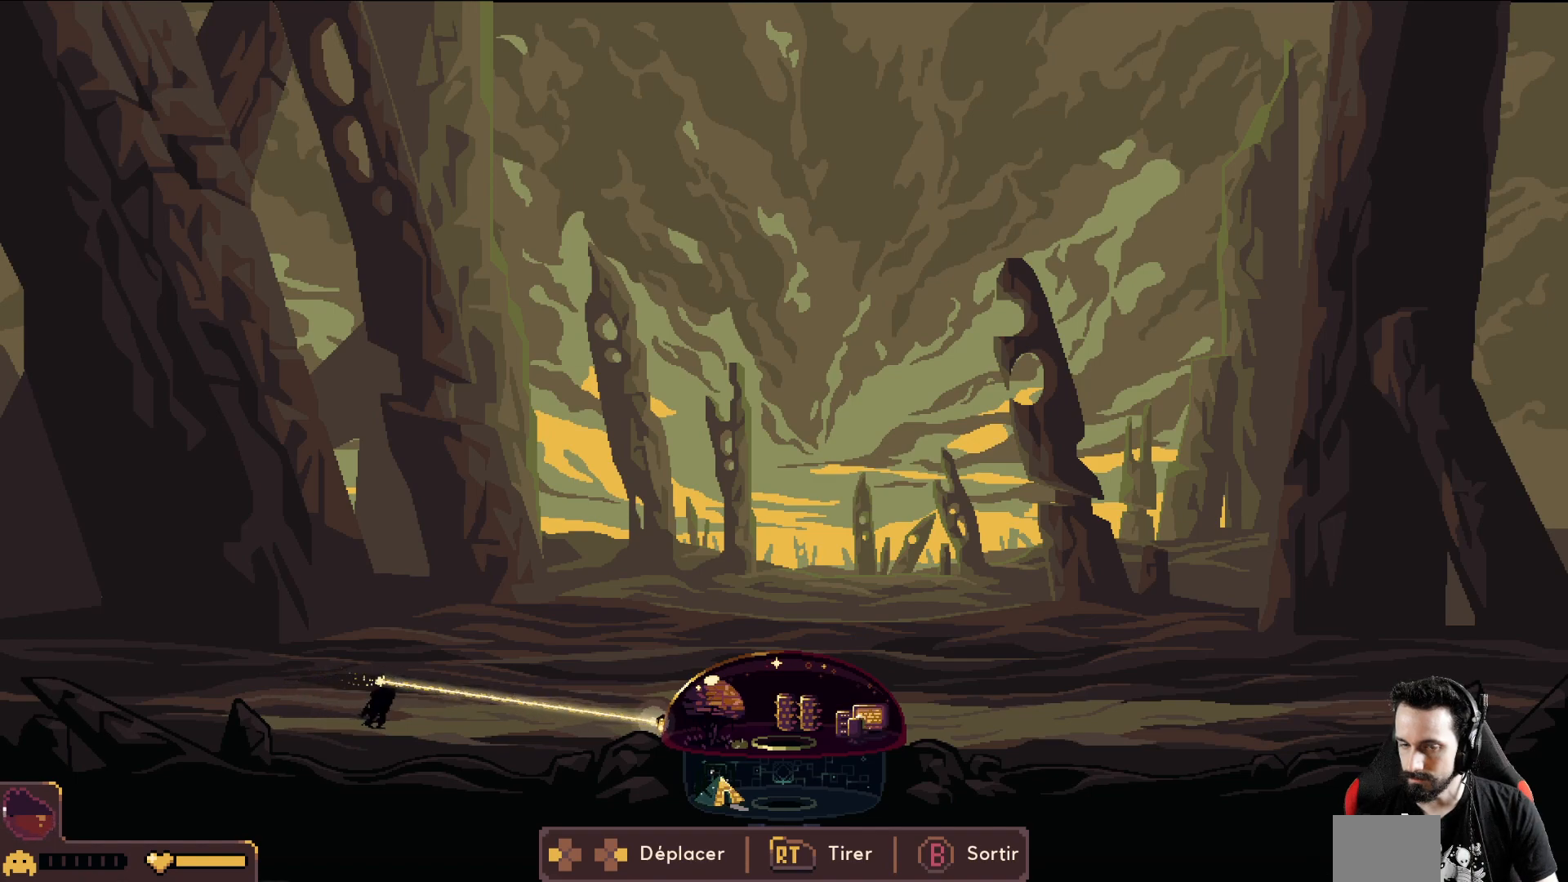
{"buttons": ["R2"], "left_stick": "center", "events": [[267, "left_stick", "right"], [400, "left_stick", "center"]]}
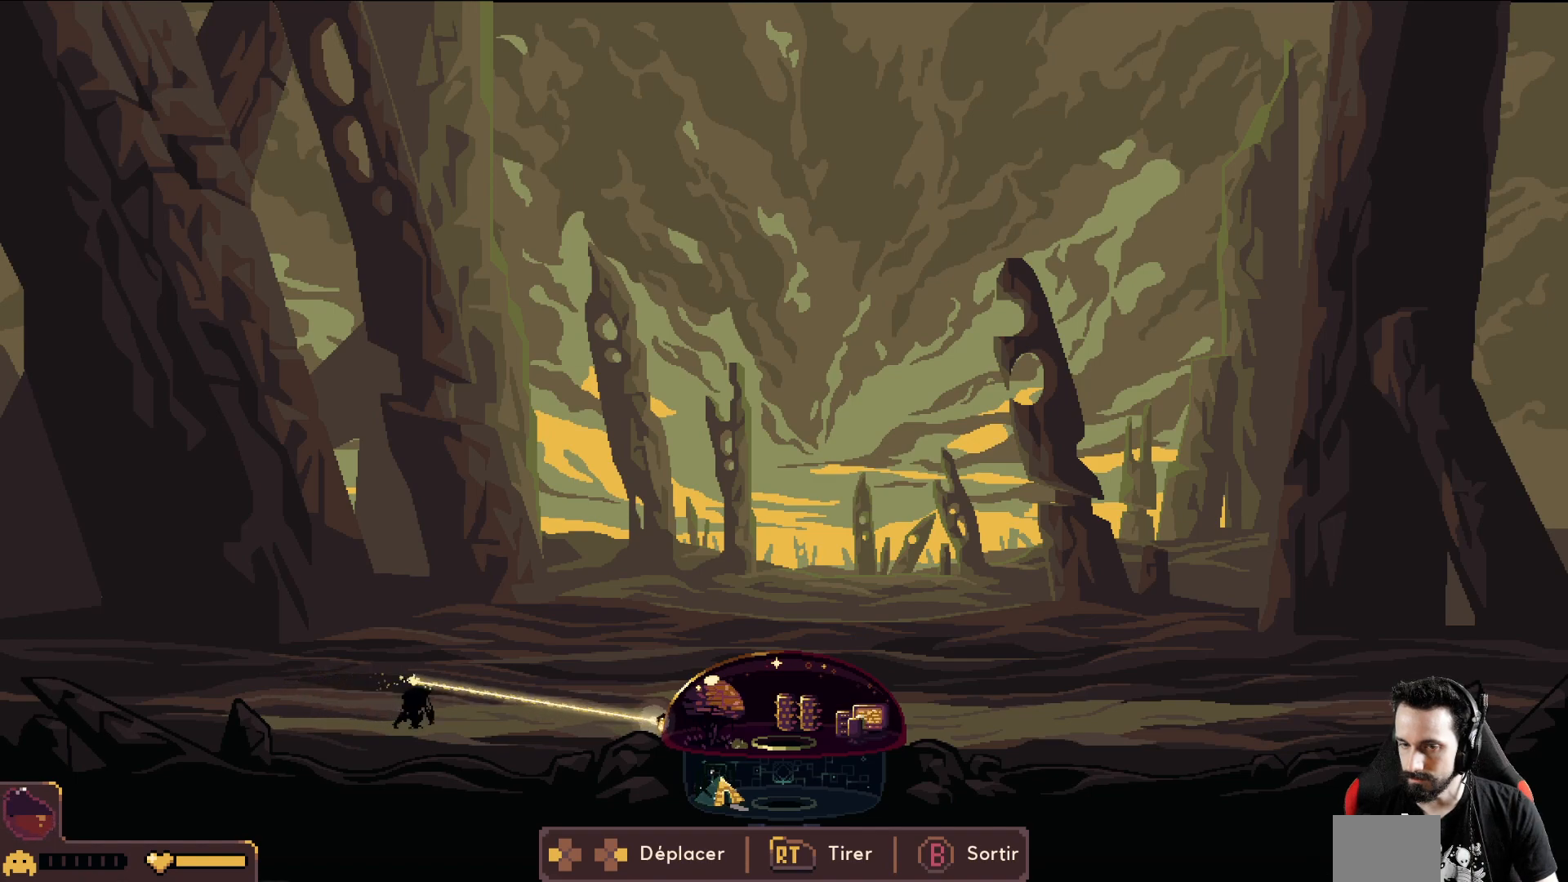
{"buttons": ["R2"], "left_stick": "center", "events": []}
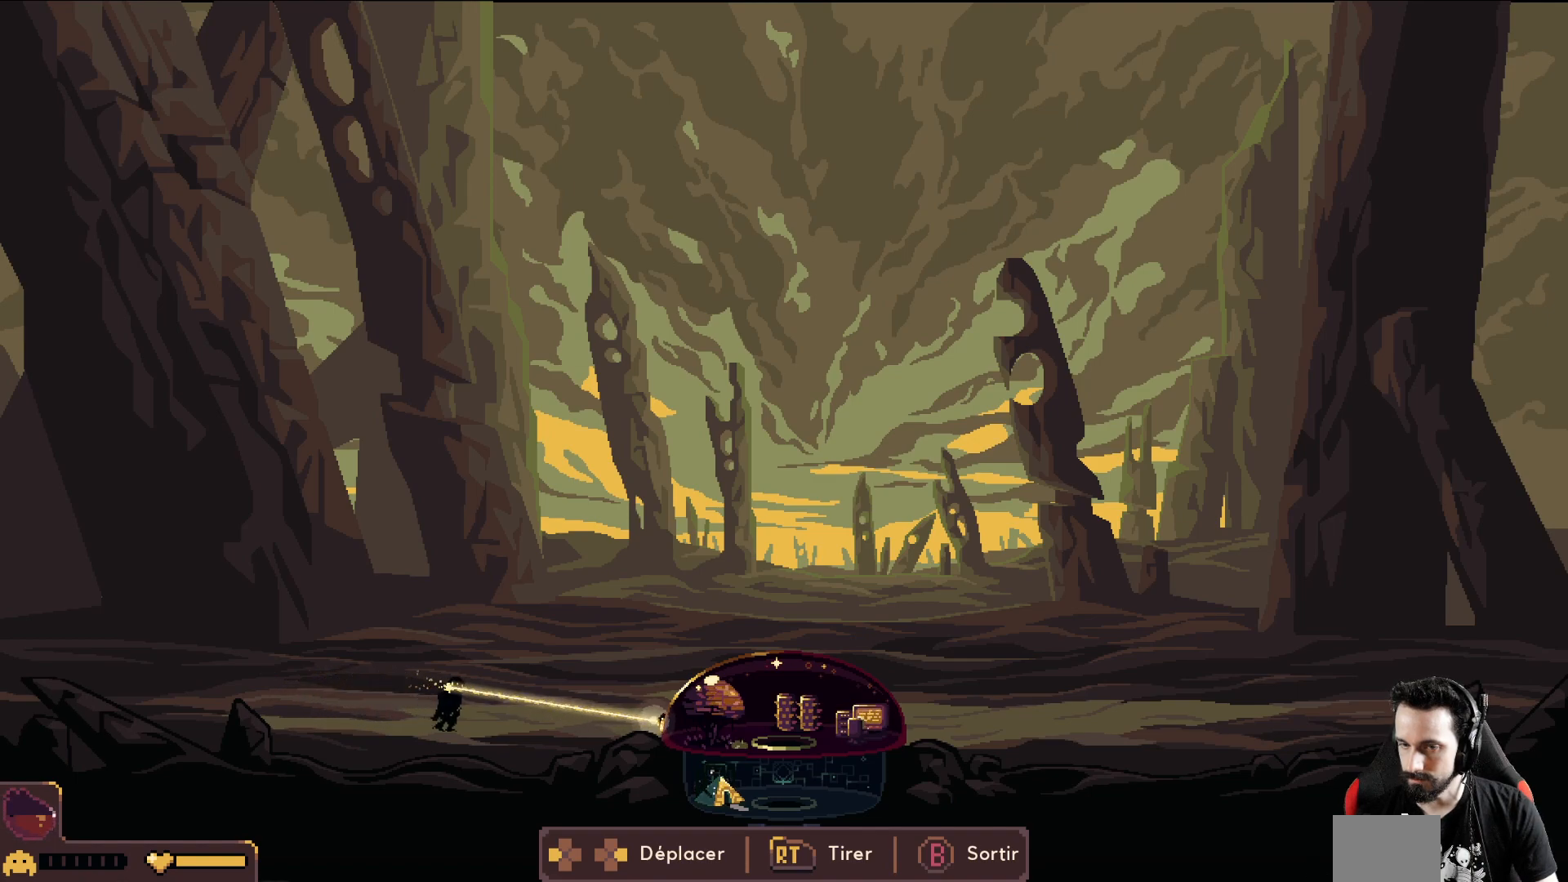
{"buttons": ["R2"], "left_stick": "center", "events": [[100, "left_stick", "right"], [300, "left_stick", "center"]]}
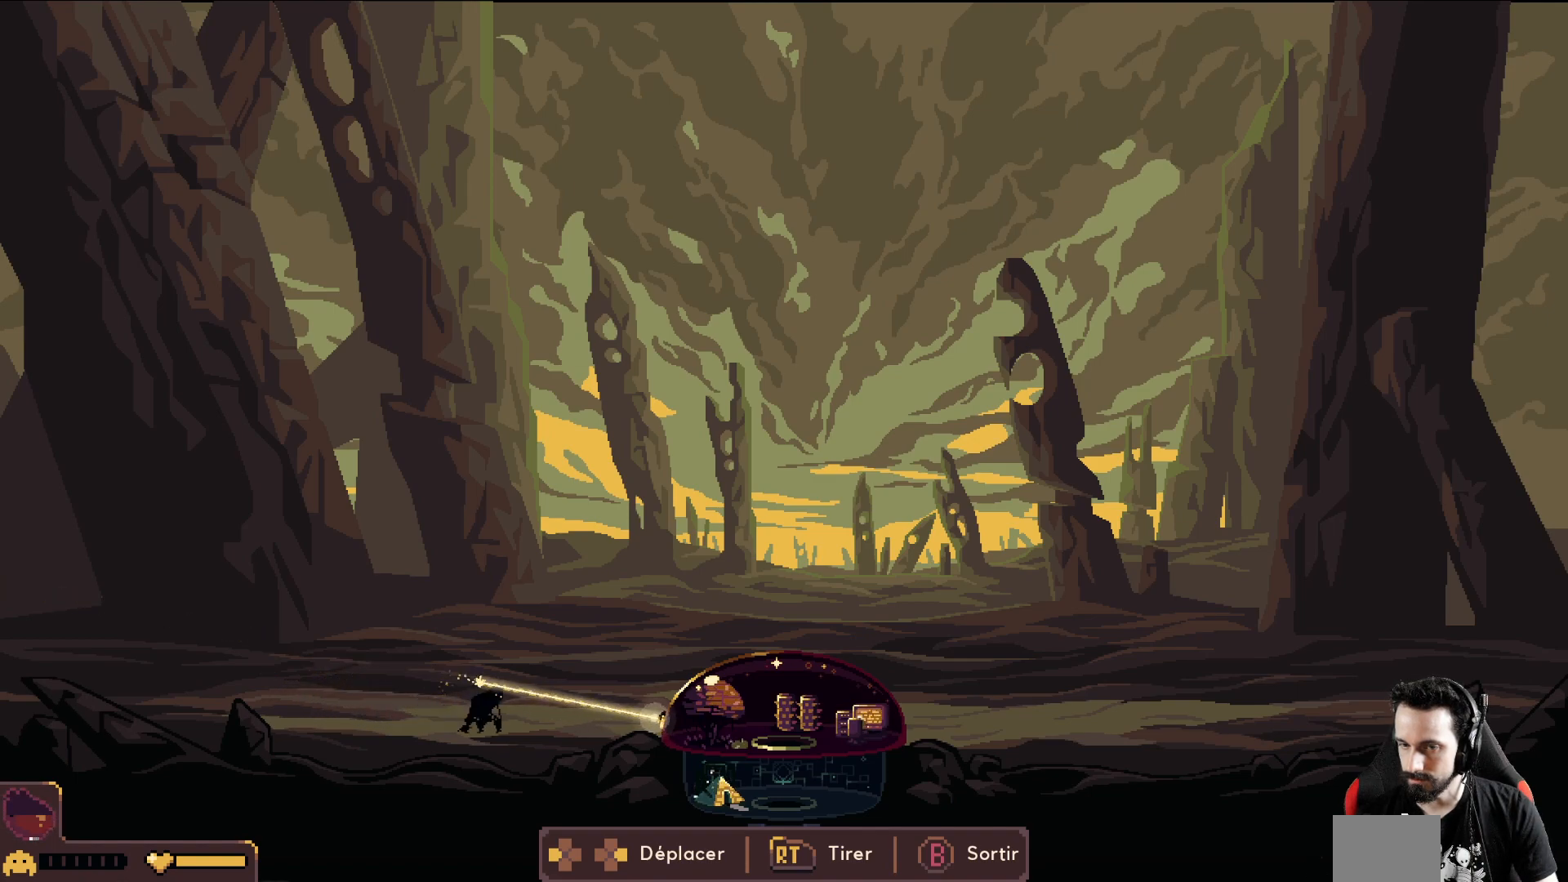
{"buttons": ["R2"], "left_stick": "center", "events": []}
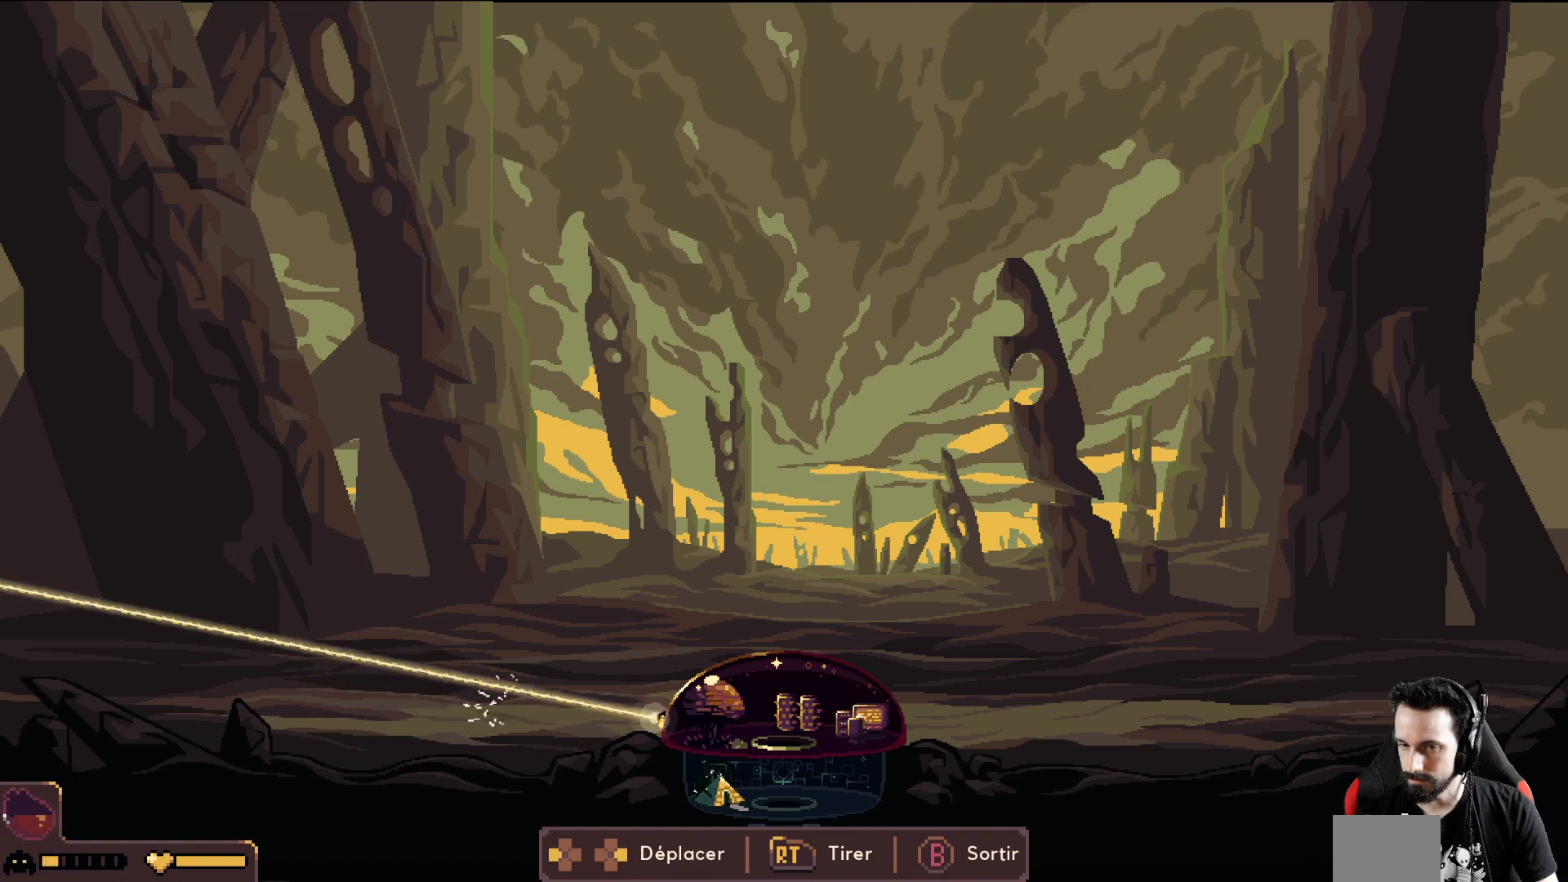
{"buttons": [], "left_stick": "center", "events": [[217, "left_stick", "right"], [267, "R2", "up"], [417, "B", "down"], [467, "B", "up"], [483, "left_stick", "center"]]}
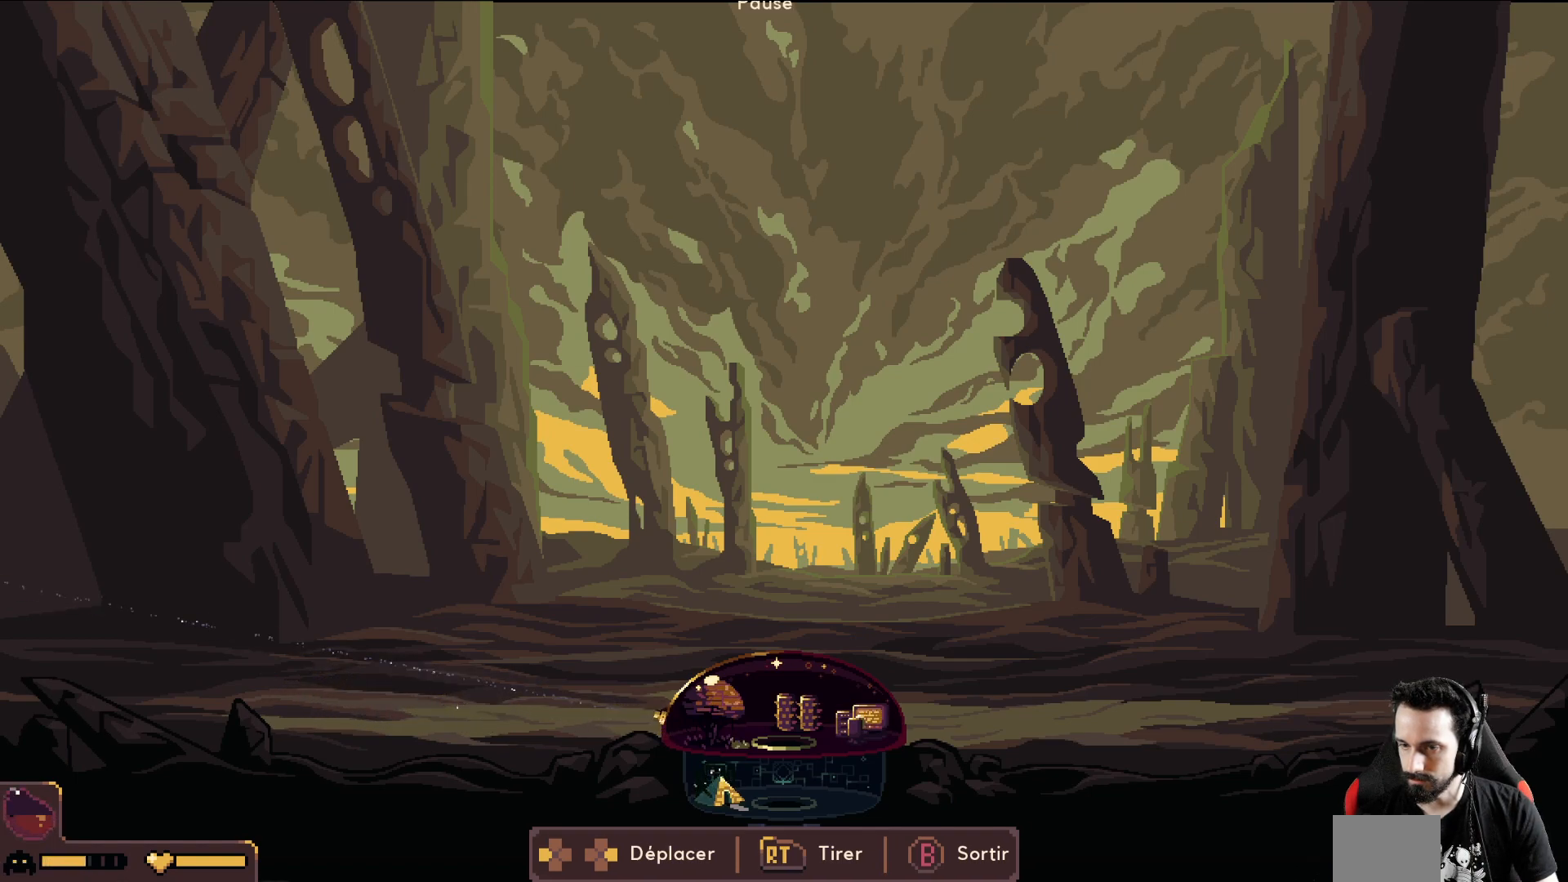
{"buttons": [], "left_stick": "down-left", "events": [[67, "B", "down"], [83, "left_stick", "down-left"], [117, "B", "up"]]}
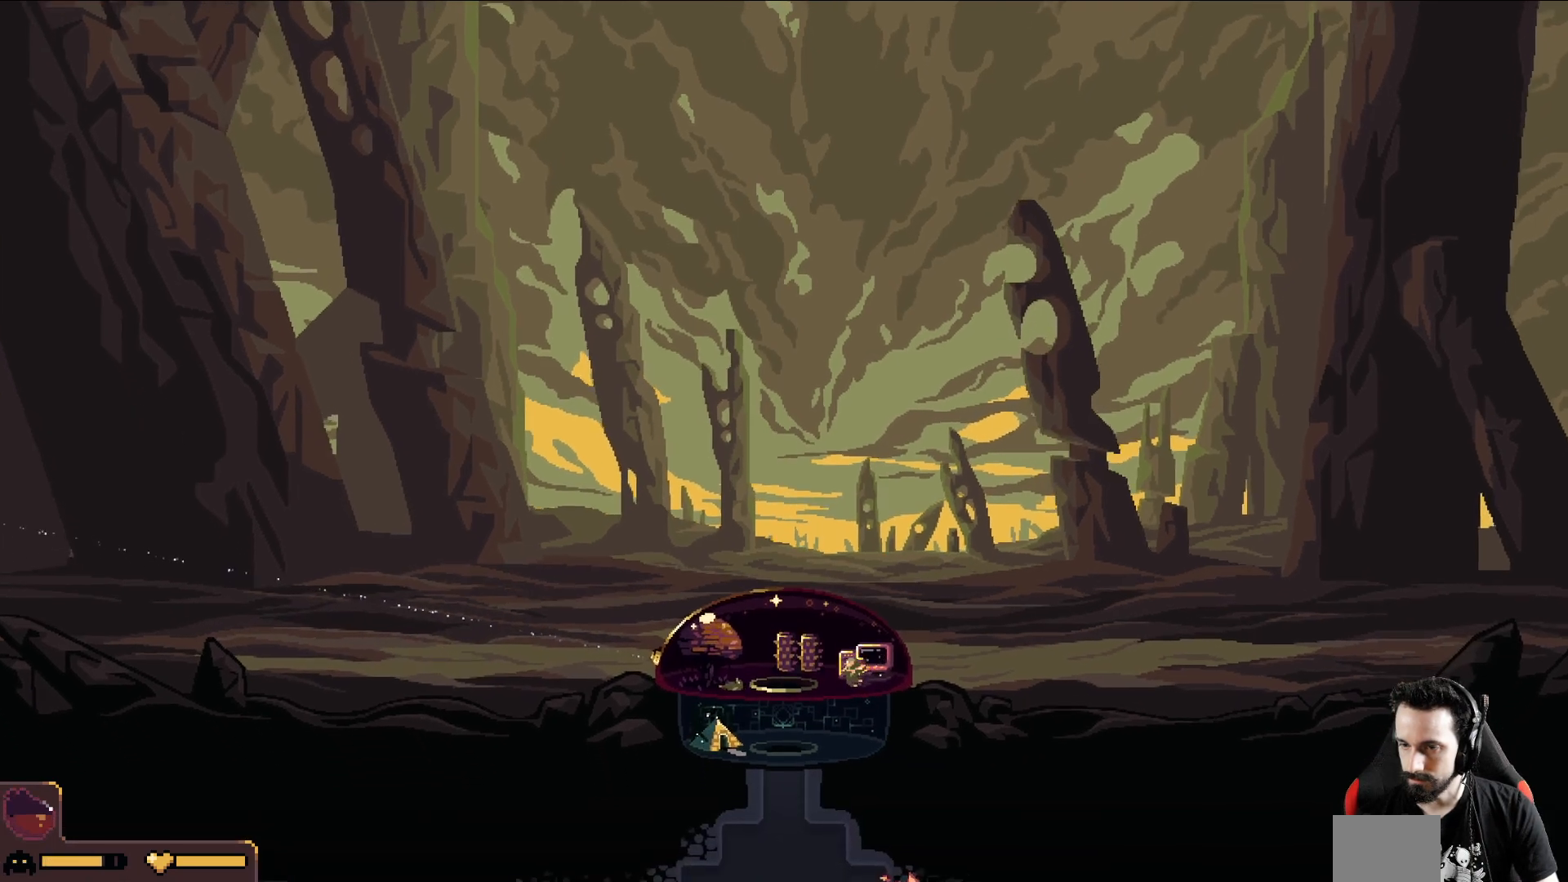
{"buttons": [], "left_stick": "left", "events": [[67, "left_stick", "left"]]}